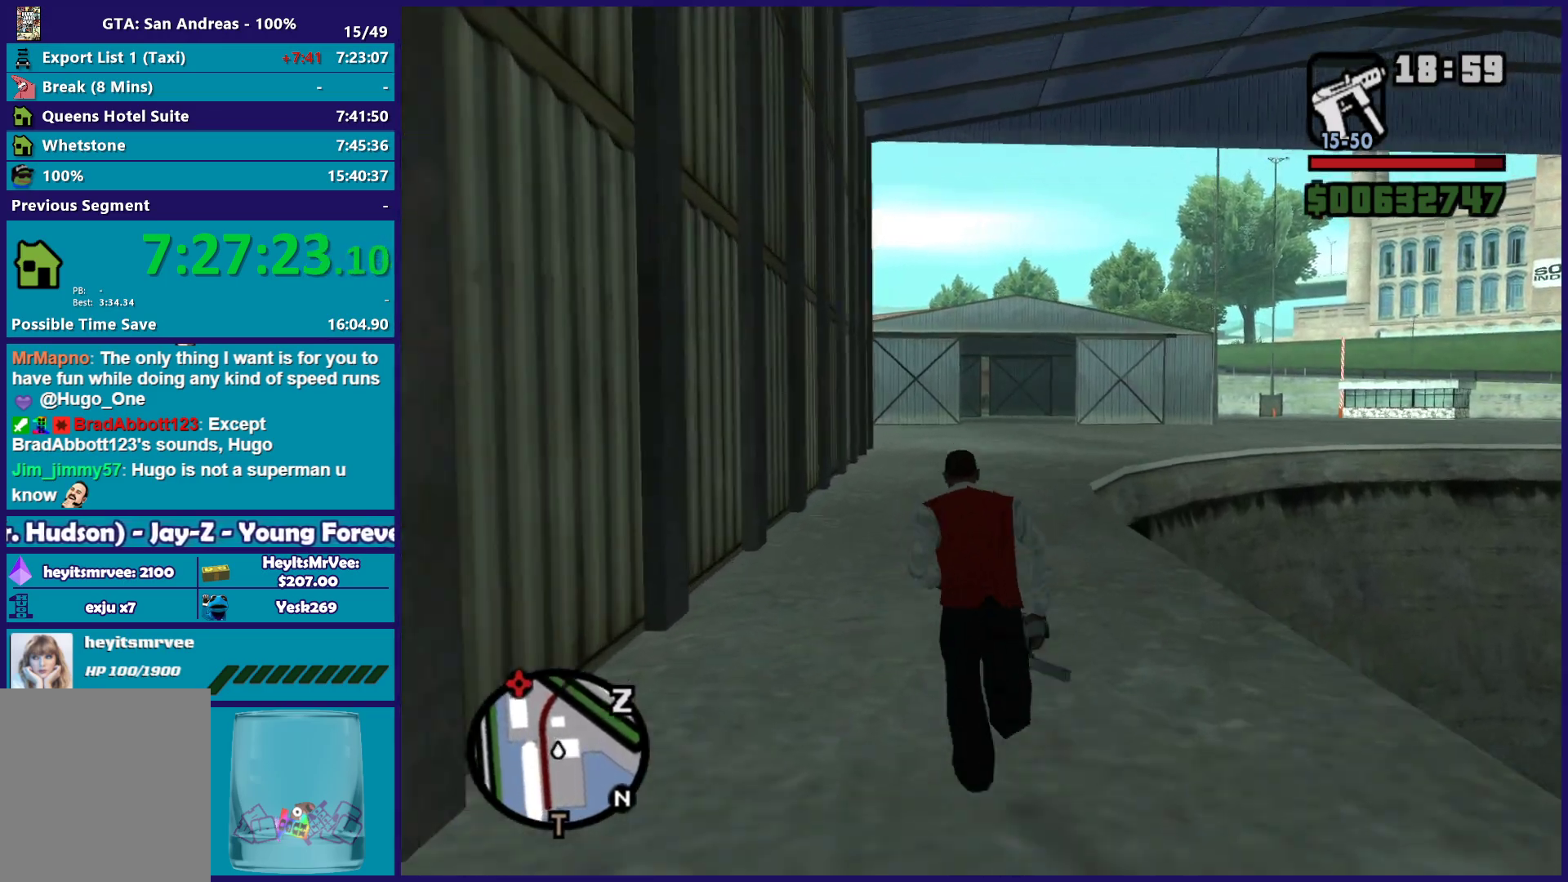
Gameplay with a controller (Xbox layout); each line is a JSON object with the inputs held at the frame after it. "button_events" lists button changes between this image and that frame as [ms after this image, input, new state], when the widget could be followed in between (sticks are given only as held states).
{"buttons": [], "left_stick": "up", "right_stick": "center", "button_events": [[33, "A", "up"], [133, "A", "down"], [233, "A", "up"], [333, "A", "down"], [433, "A", "up"]]}
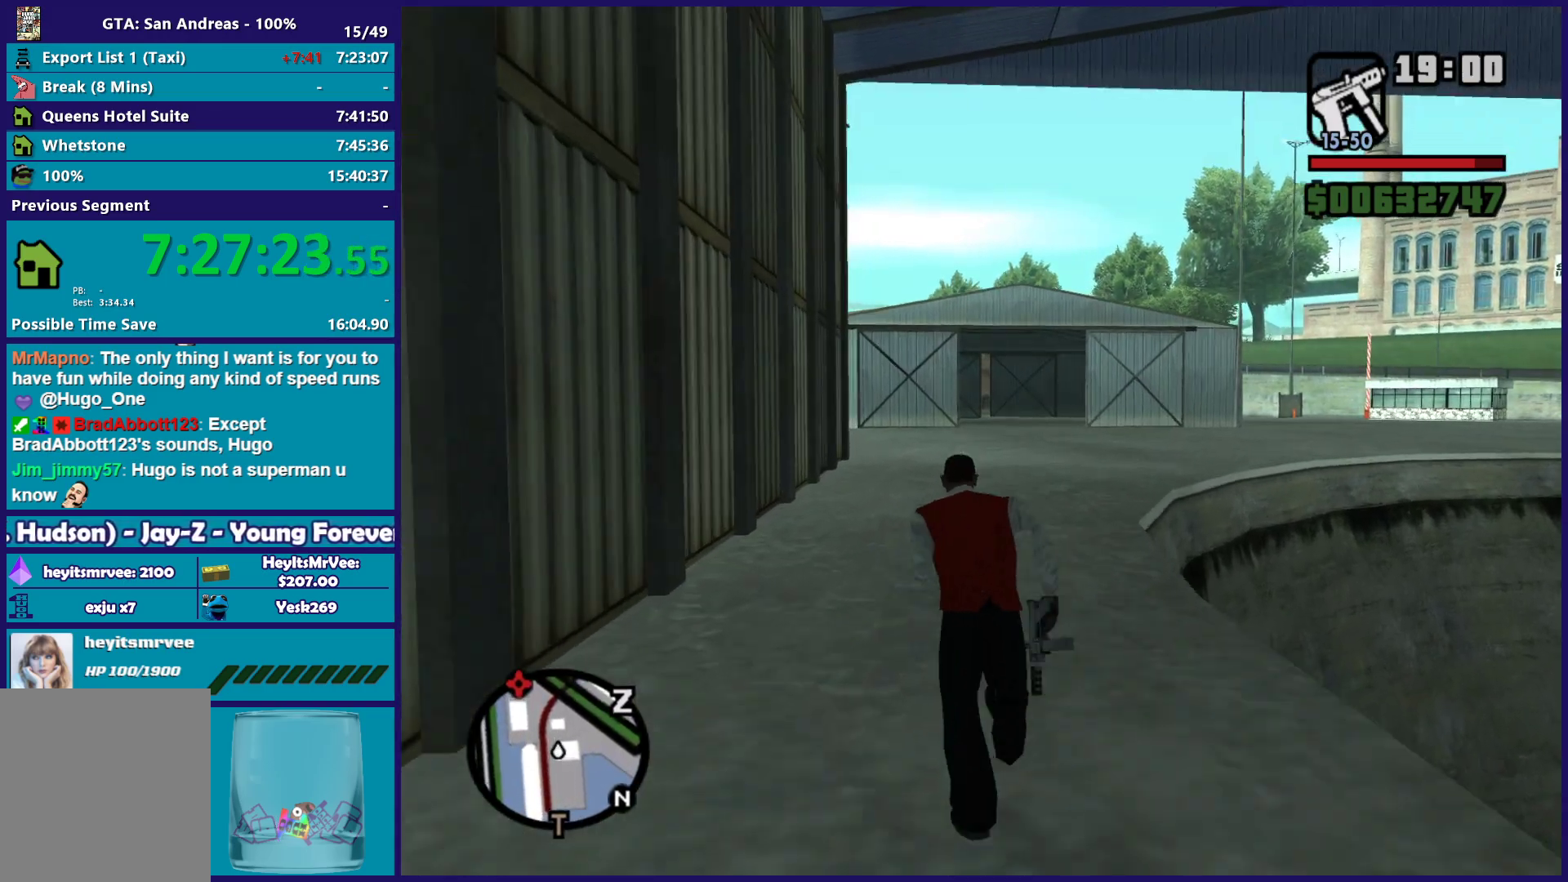
{"buttons": ["A"], "left_stick": "up", "right_stick": "center", "button_events": [[33, "A", "down"], [133, "A", "up"], [217, "A", "down"], [317, "A", "up"], [417, "A", "down"]]}
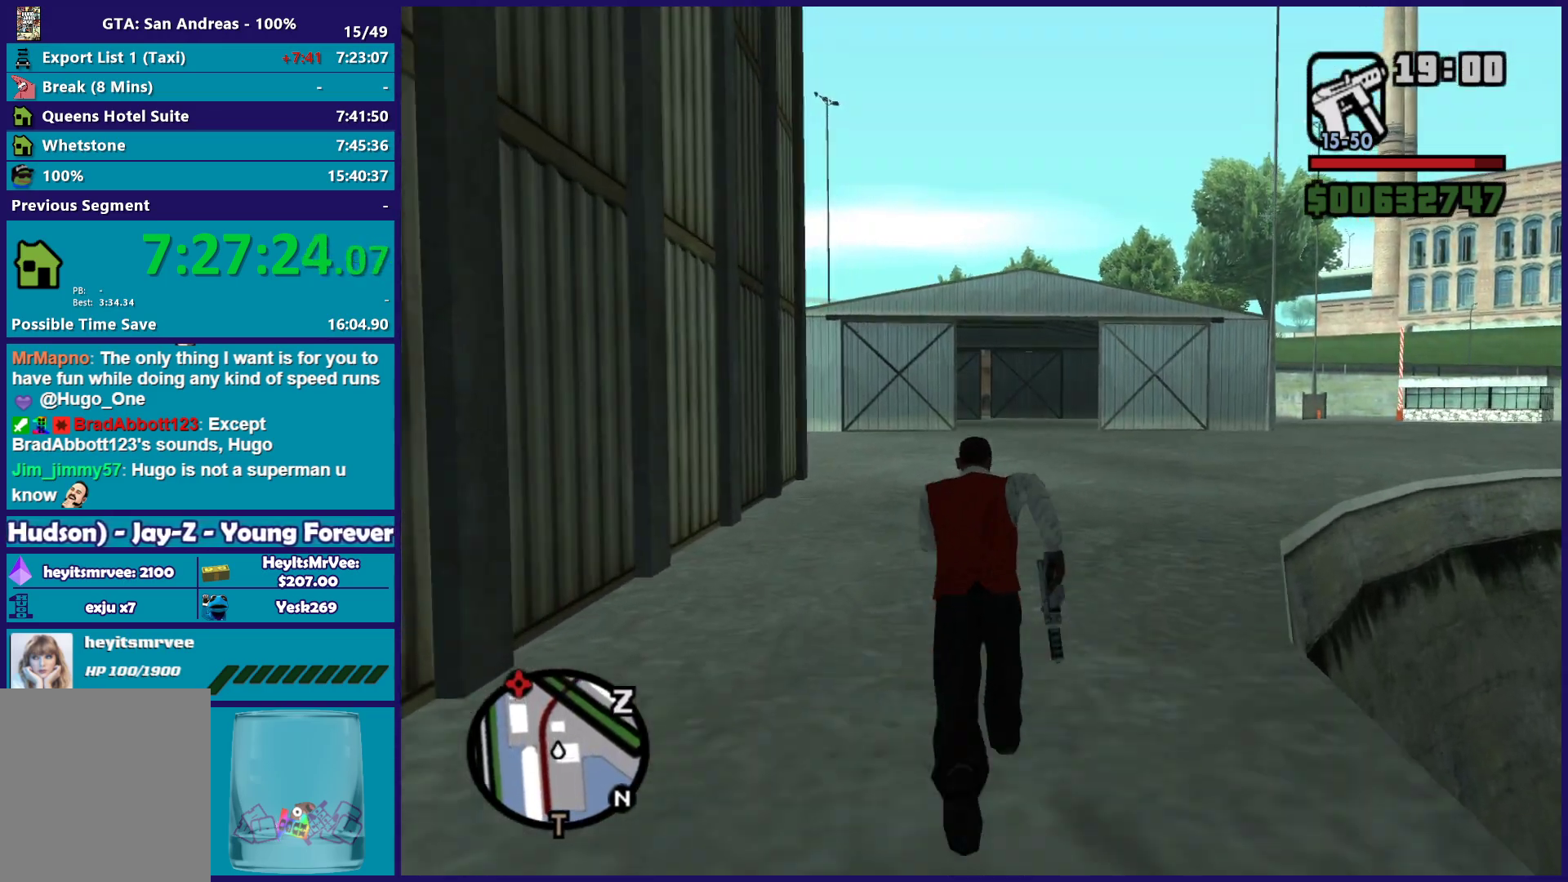
{"buttons": ["A"], "left_stick": "up", "right_stick": "center", "button_events": [[17, "A", "up"], [117, "A", "down"], [217, "A", "up"], [300, "A", "down"], [417, "A", "up"], [500, "A", "down"]]}
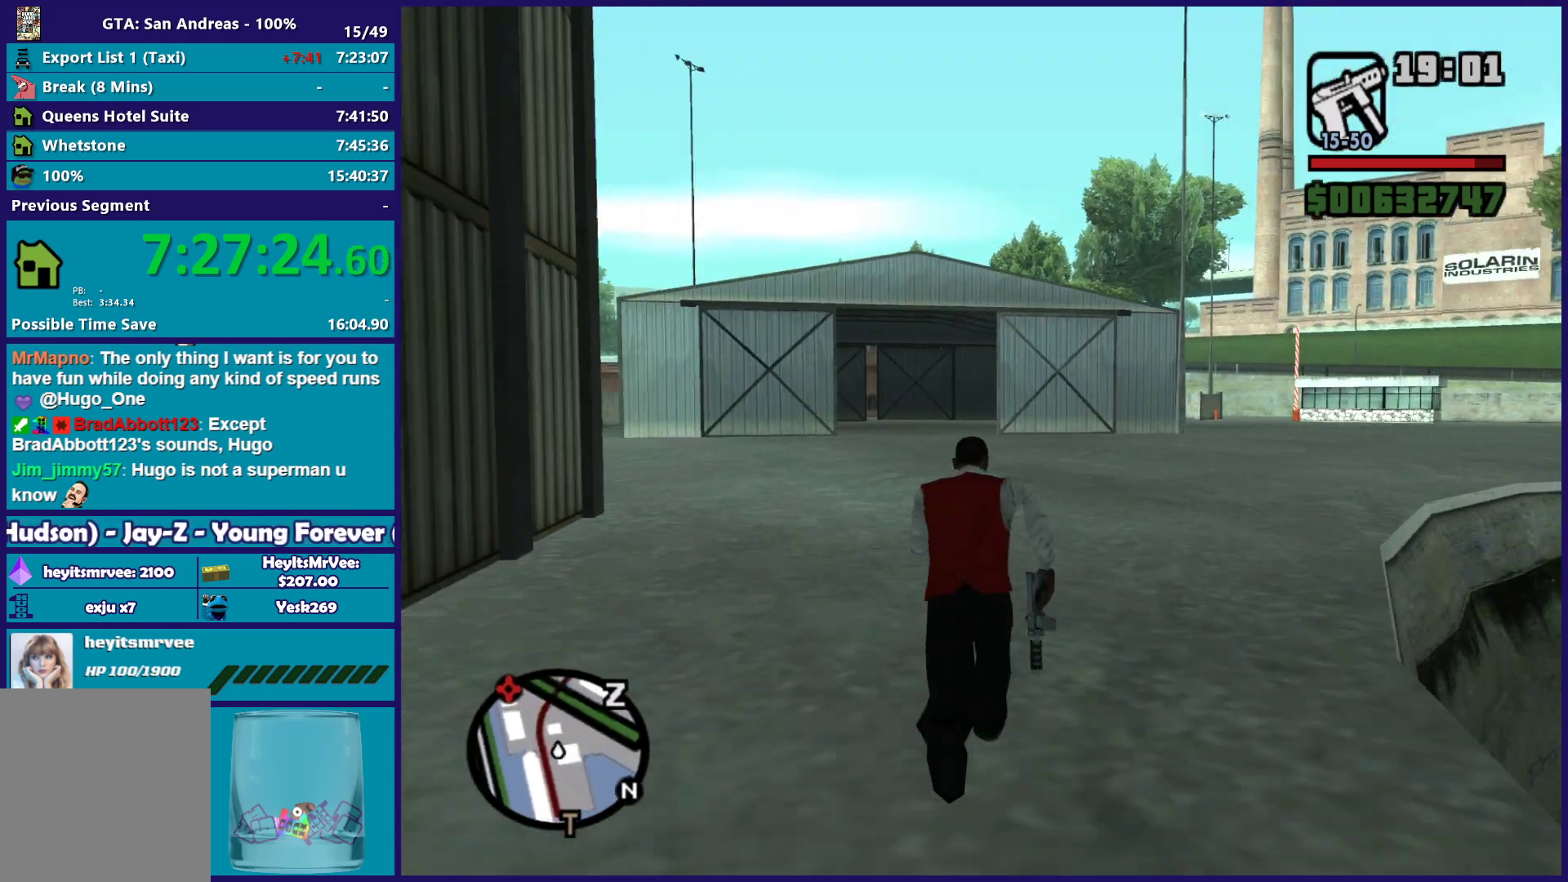
{"buttons": [], "left_stick": "up", "right_stick": "center", "button_events": [[117, "A", "up"], [217, "A", "down"], [317, "A", "up"], [400, "A", "down"], [500, "A", "up"]]}
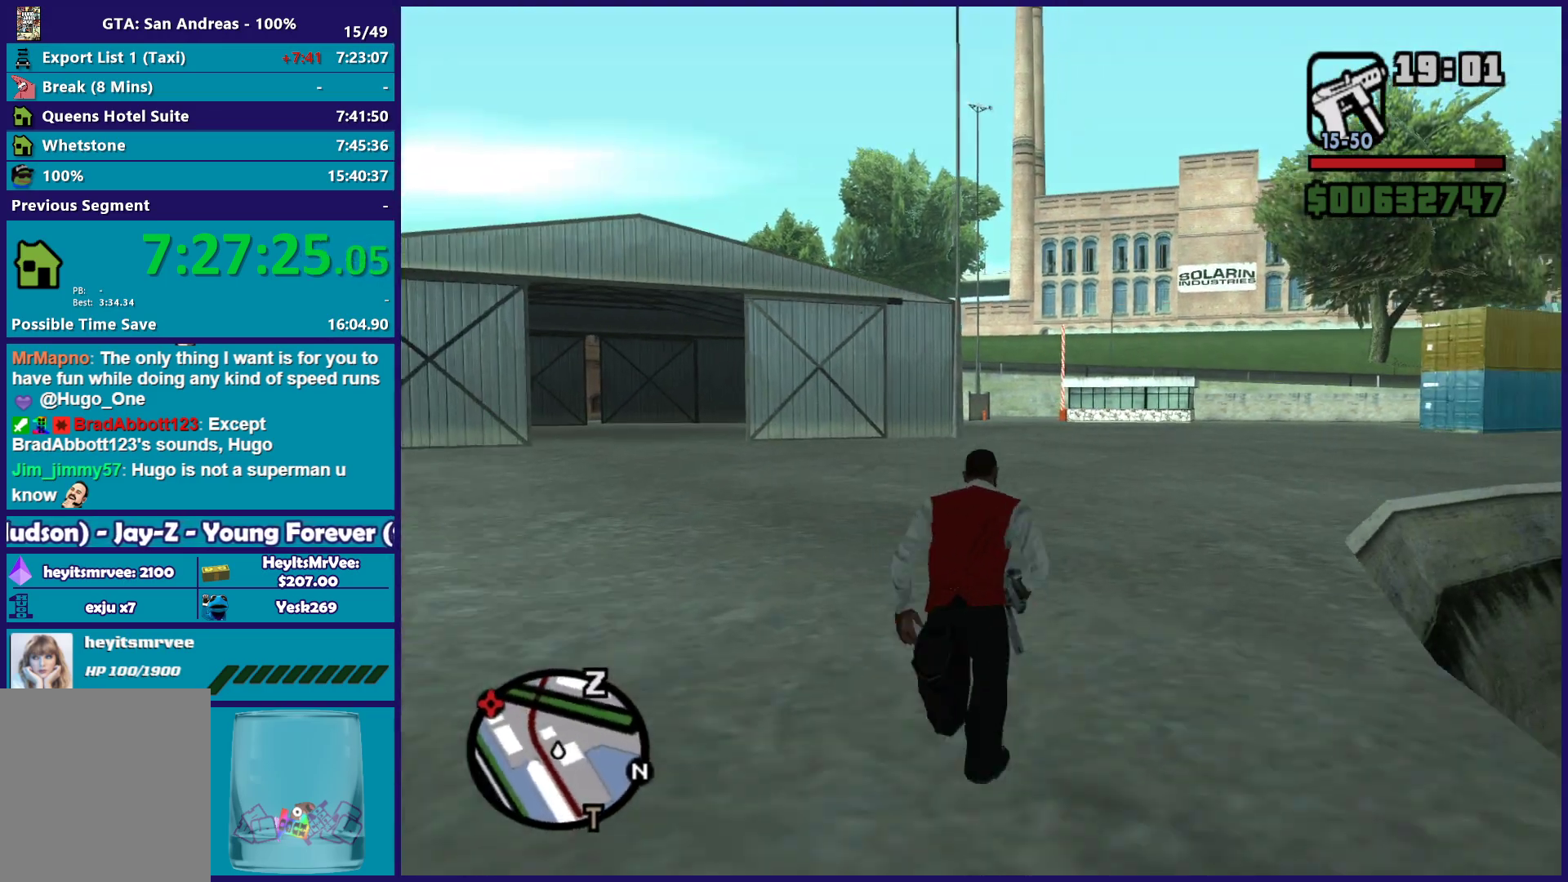
{"buttons": ["A"], "left_stick": "up", "right_stick": "center", "button_events": [[100, "A", "down"], [200, "A", "up"], [283, "A", "down"], [383, "A", "up"], [483, "A", "down"]]}
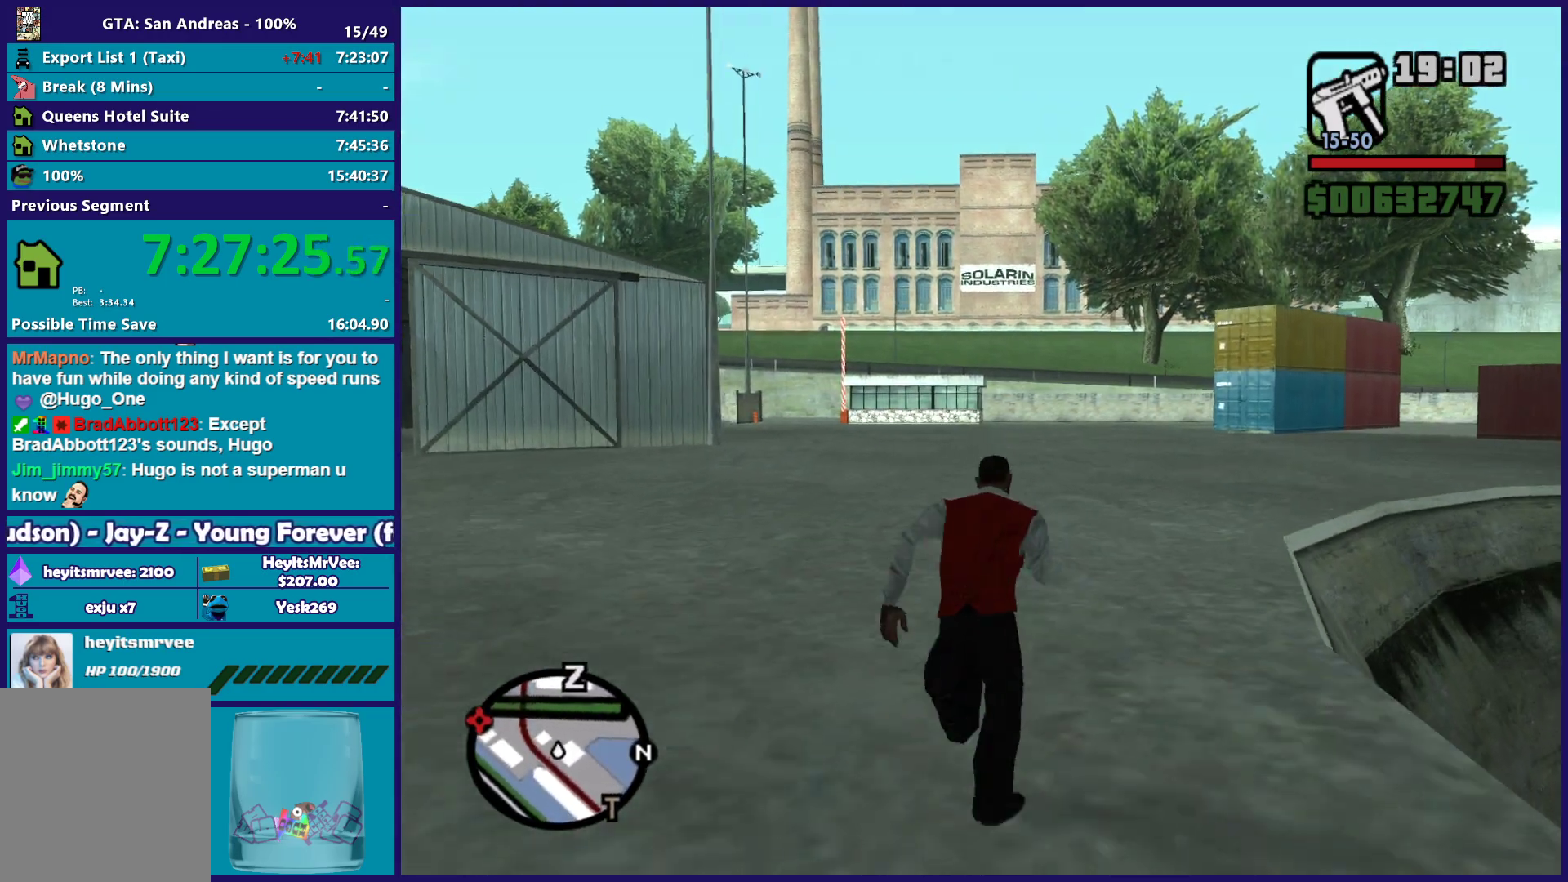
{"buttons": [], "left_stick": "up", "right_stick": "center", "button_events": [[83, "A", "up"], [183, "A", "down"], [283, "A", "up"], [383, "A", "down"], [483, "A", "up"]]}
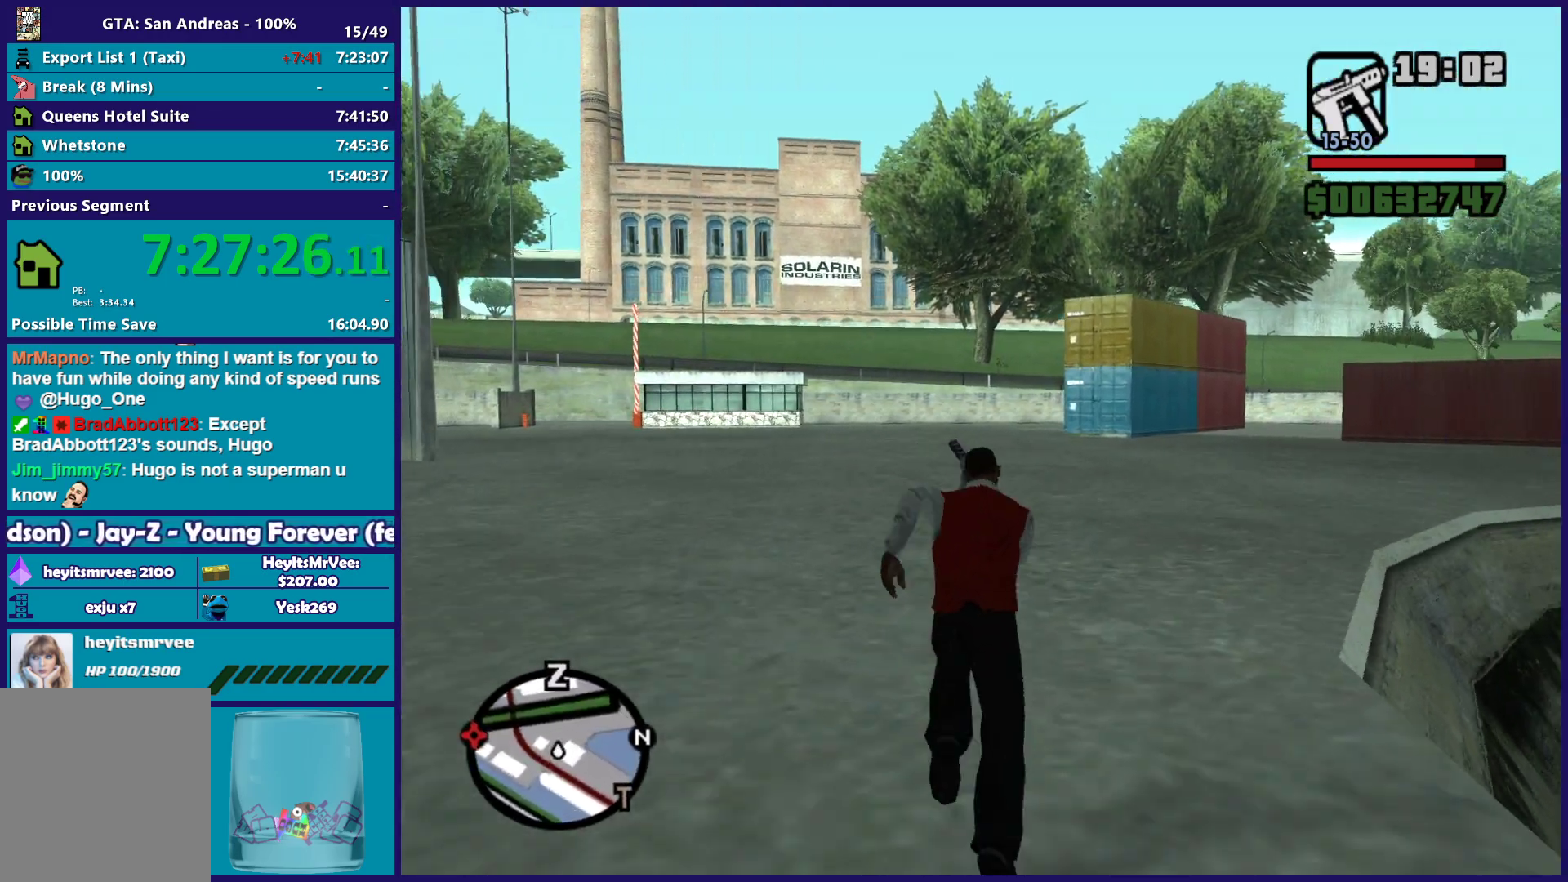
{"buttons": ["A"], "left_stick": "up", "right_stick": "center", "button_events": [[83, "A", "down"], [183, "A", "up"], [283, "A", "down"], [383, "A", "up"], [467, "A", "down"]]}
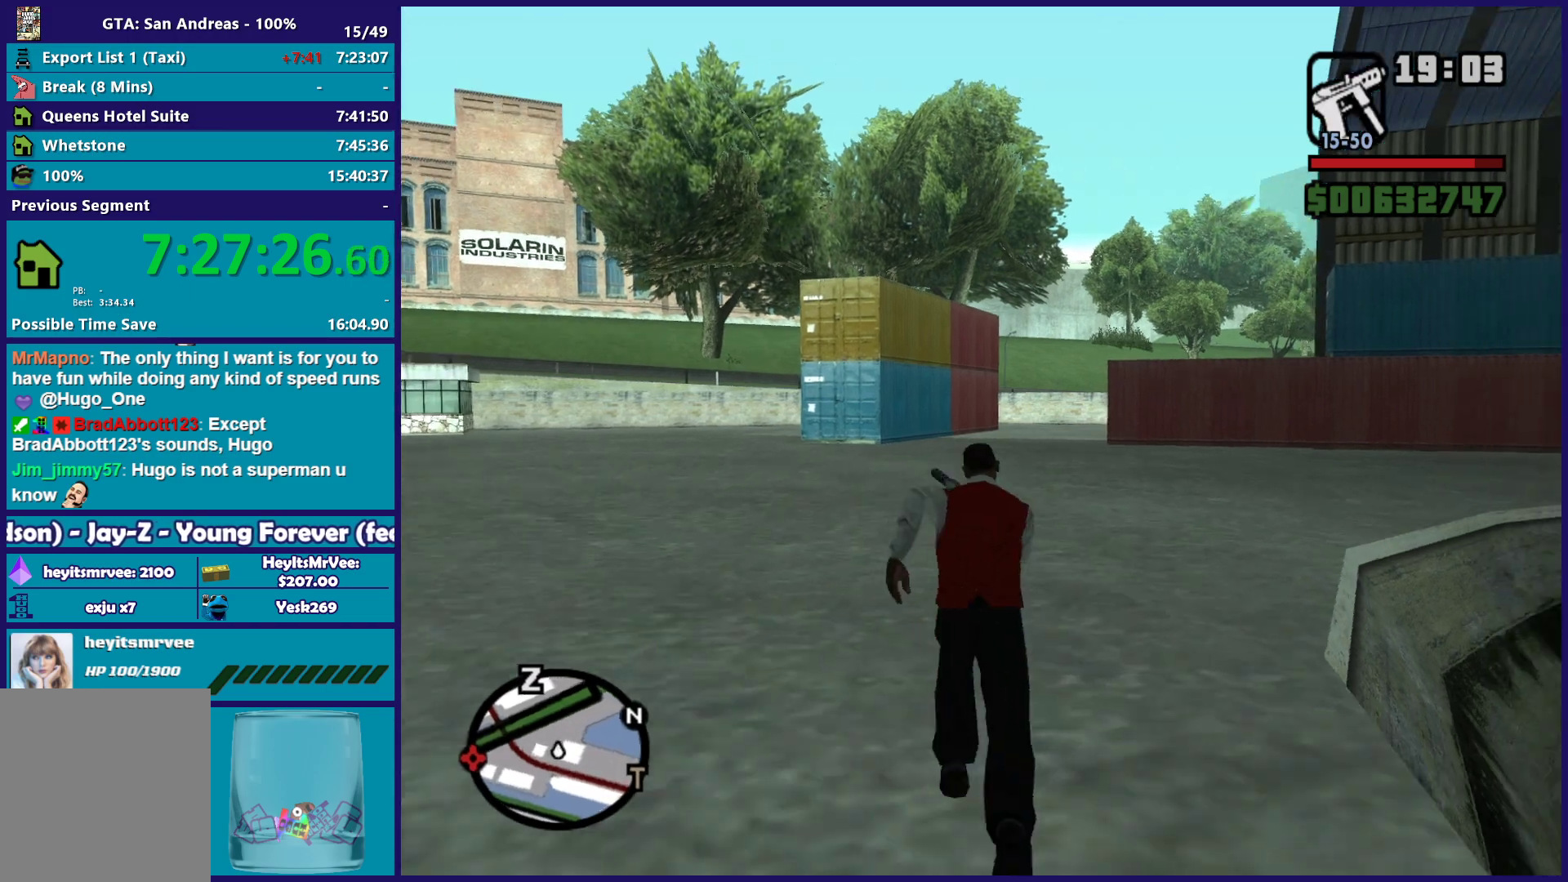
{"buttons": [], "left_stick": "up-right", "right_stick": "center", "button_events": [[83, "A", "up"], [183, "A", "down"], [283, "A", "up"], [367, "A", "down"], [483, "A", "up"]]}
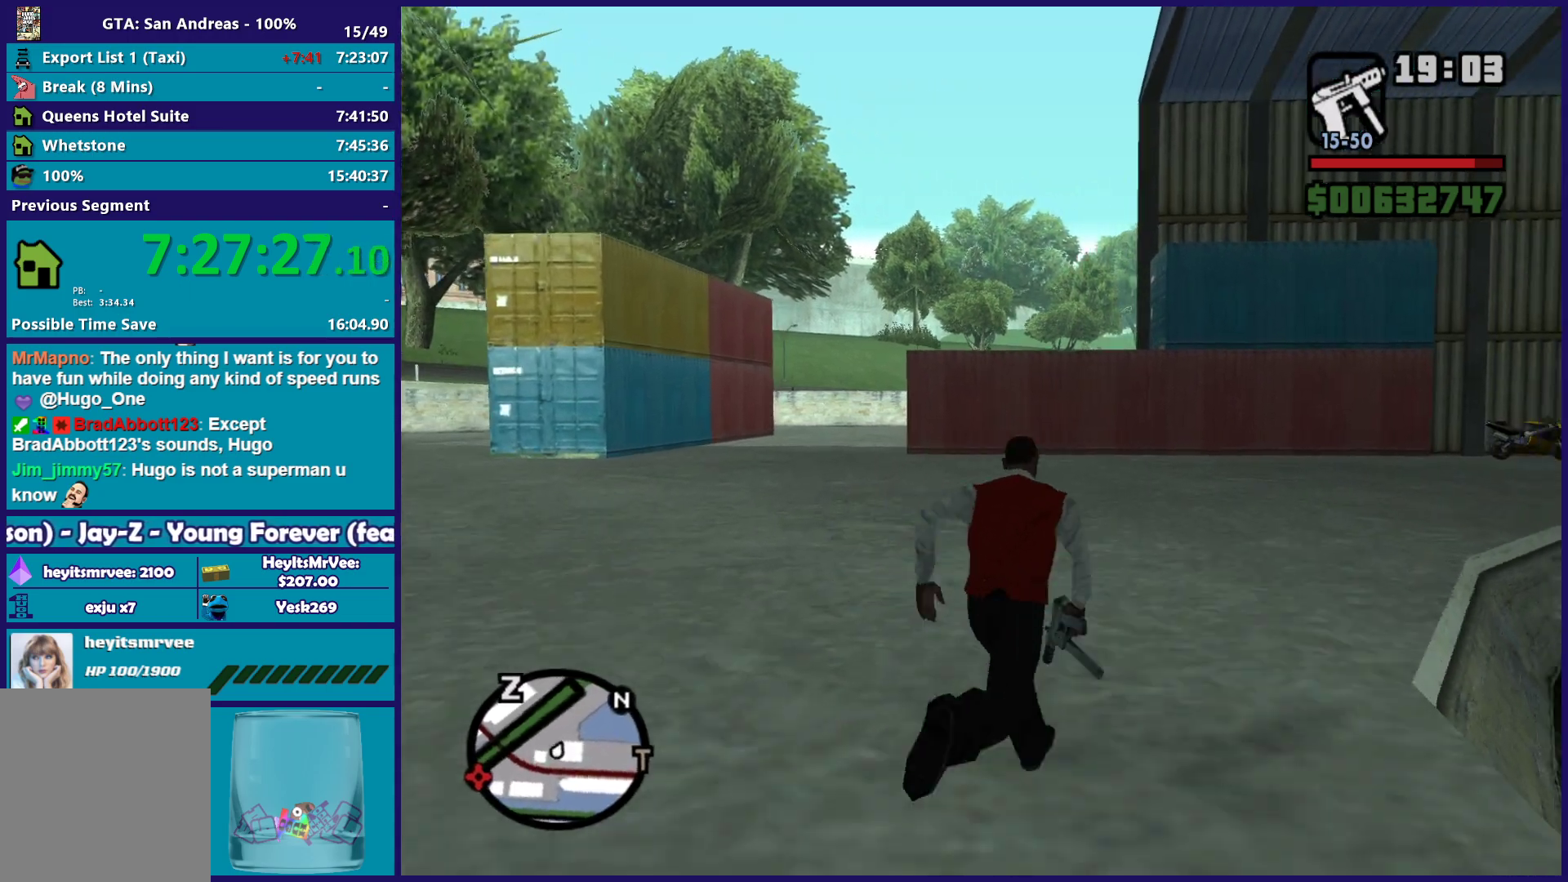
{"buttons": ["A"], "left_stick": "up-right", "right_stick": "center", "button_events": [[67, "A", "down"], [183, "A", "up"], [283, "A", "down"], [400, "A", "up"], [483, "A", "down"]]}
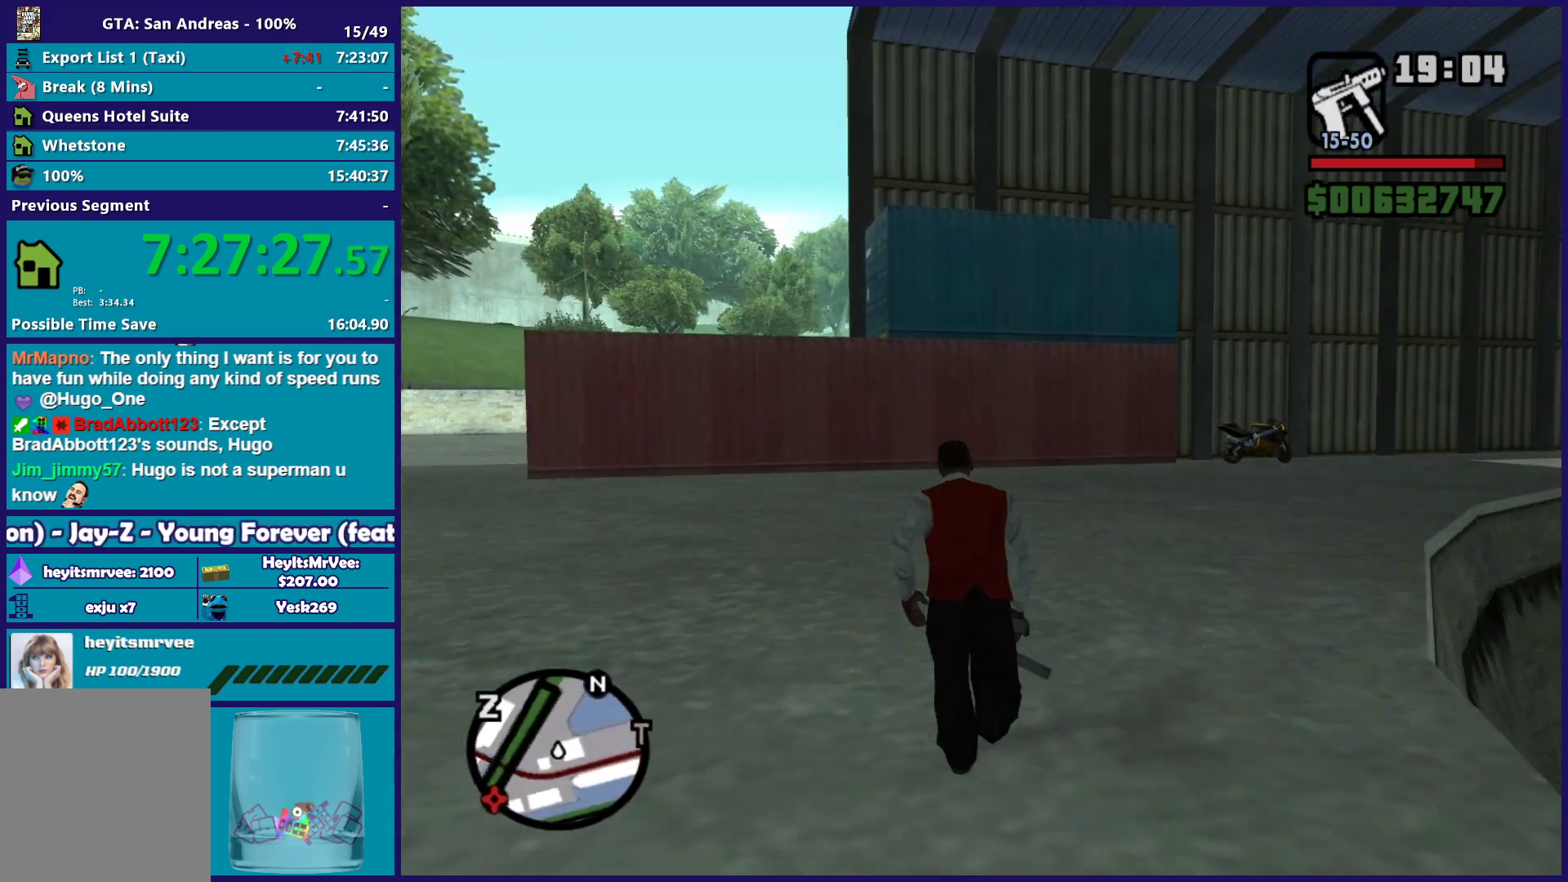
{"buttons": [], "left_stick": "up", "right_stick": "center", "button_events": [[83, "A", "up"], [167, "A", "down"], [283, "A", "up"], [367, "A", "down"], [467, "A", "up"]]}
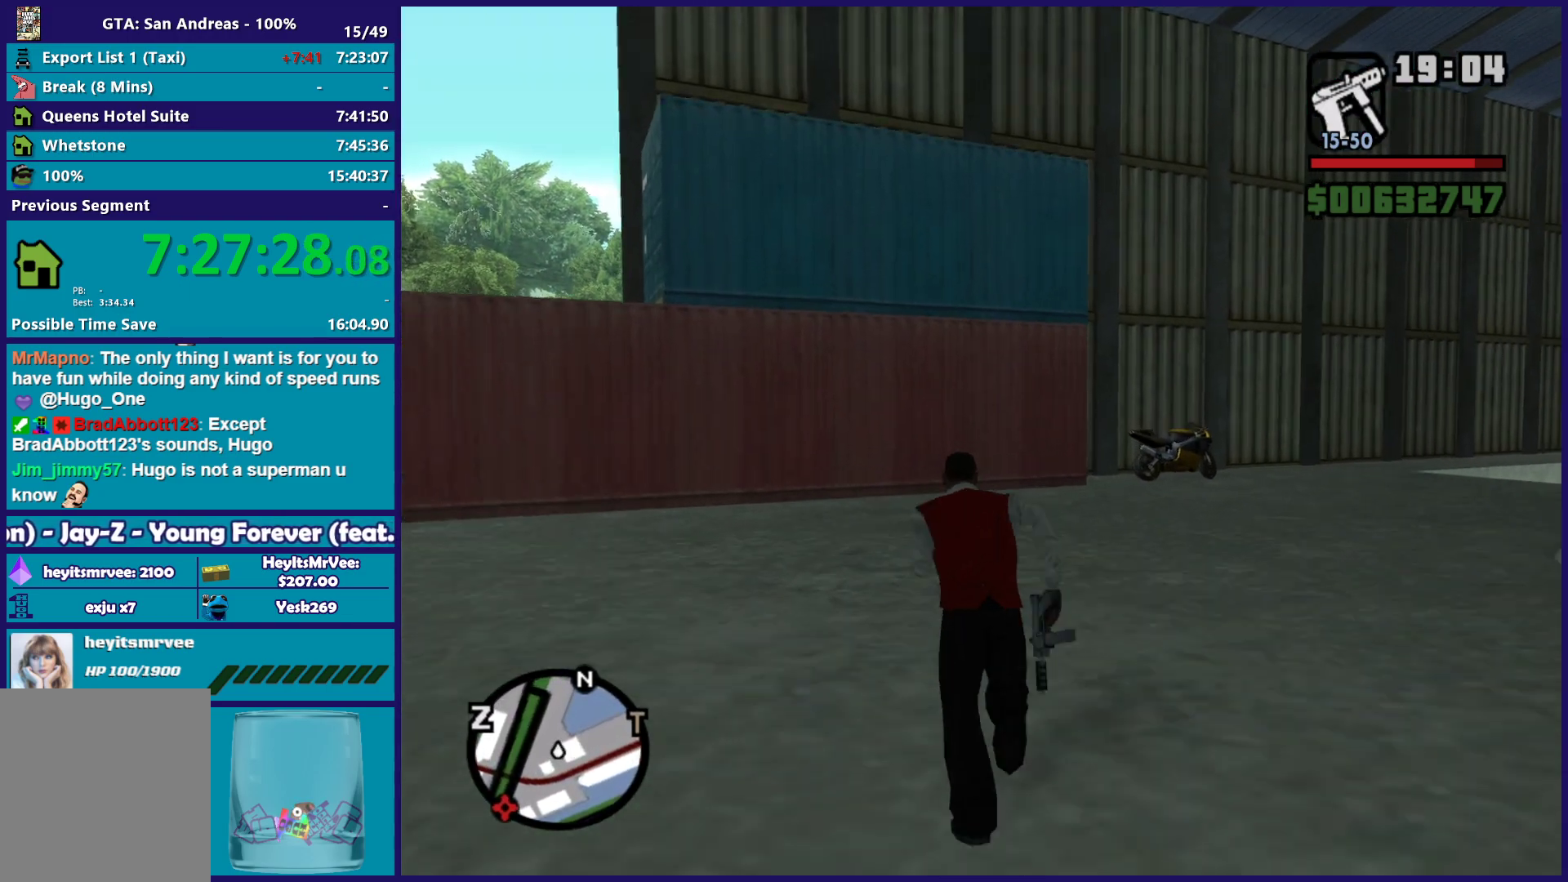
{"buttons": ["A"], "left_stick": "up", "right_stick": "center", "button_events": [[67, "A", "down"], [150, "A", "up"], [250, "A", "down"], [333, "A", "up"], [433, "A", "down"]]}
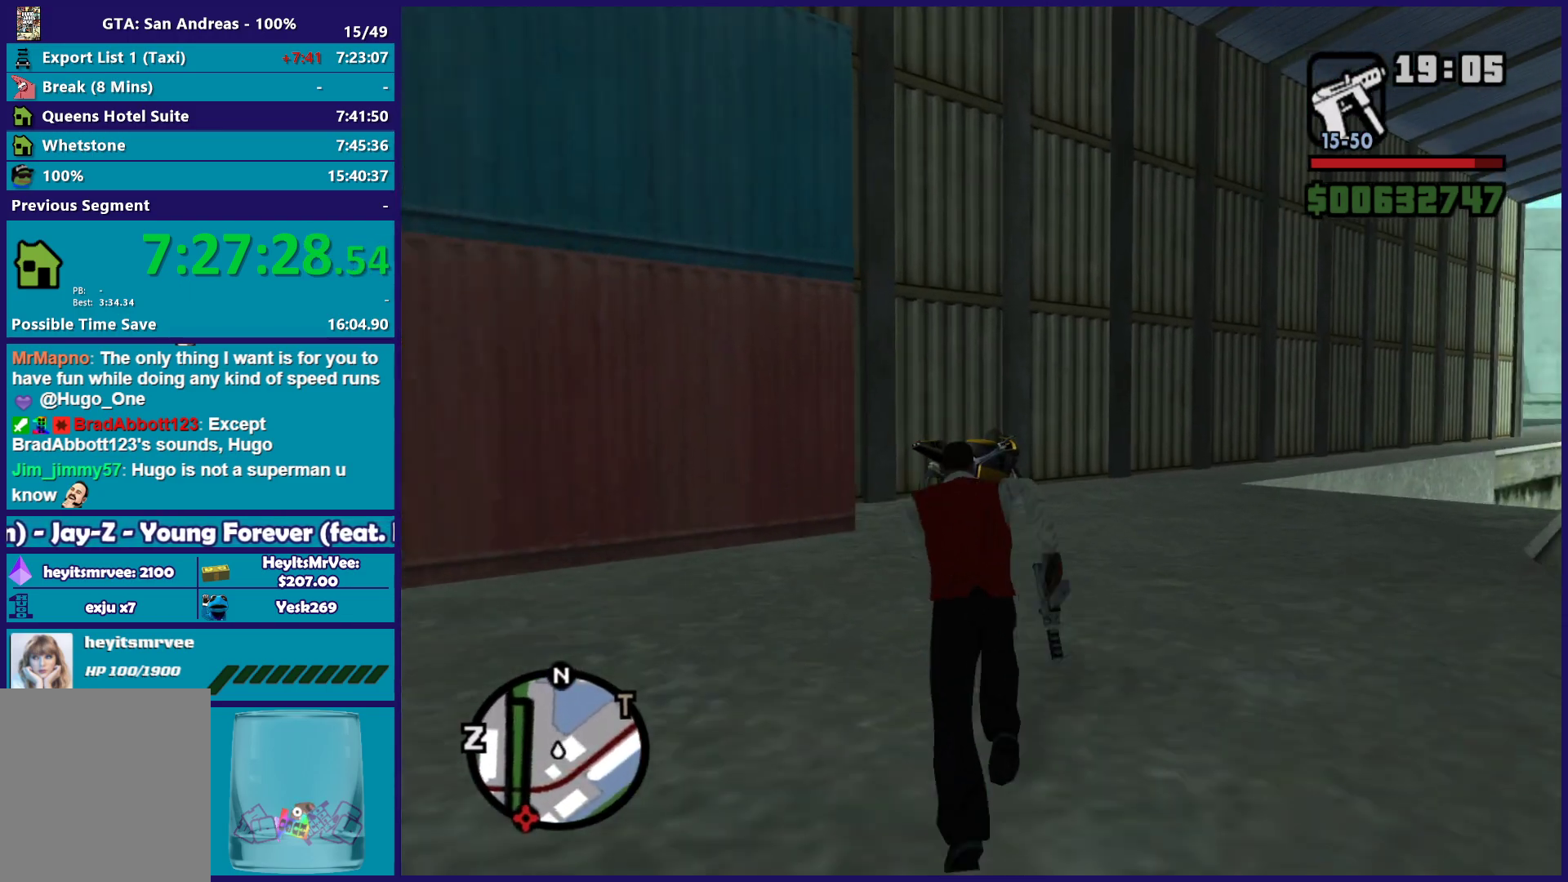
{"buttons": [], "left_stick": "up", "right_stick": "down", "button_events": [[17, "A", "up"], [100, "A", "down"], [183, "A", "up"]]}
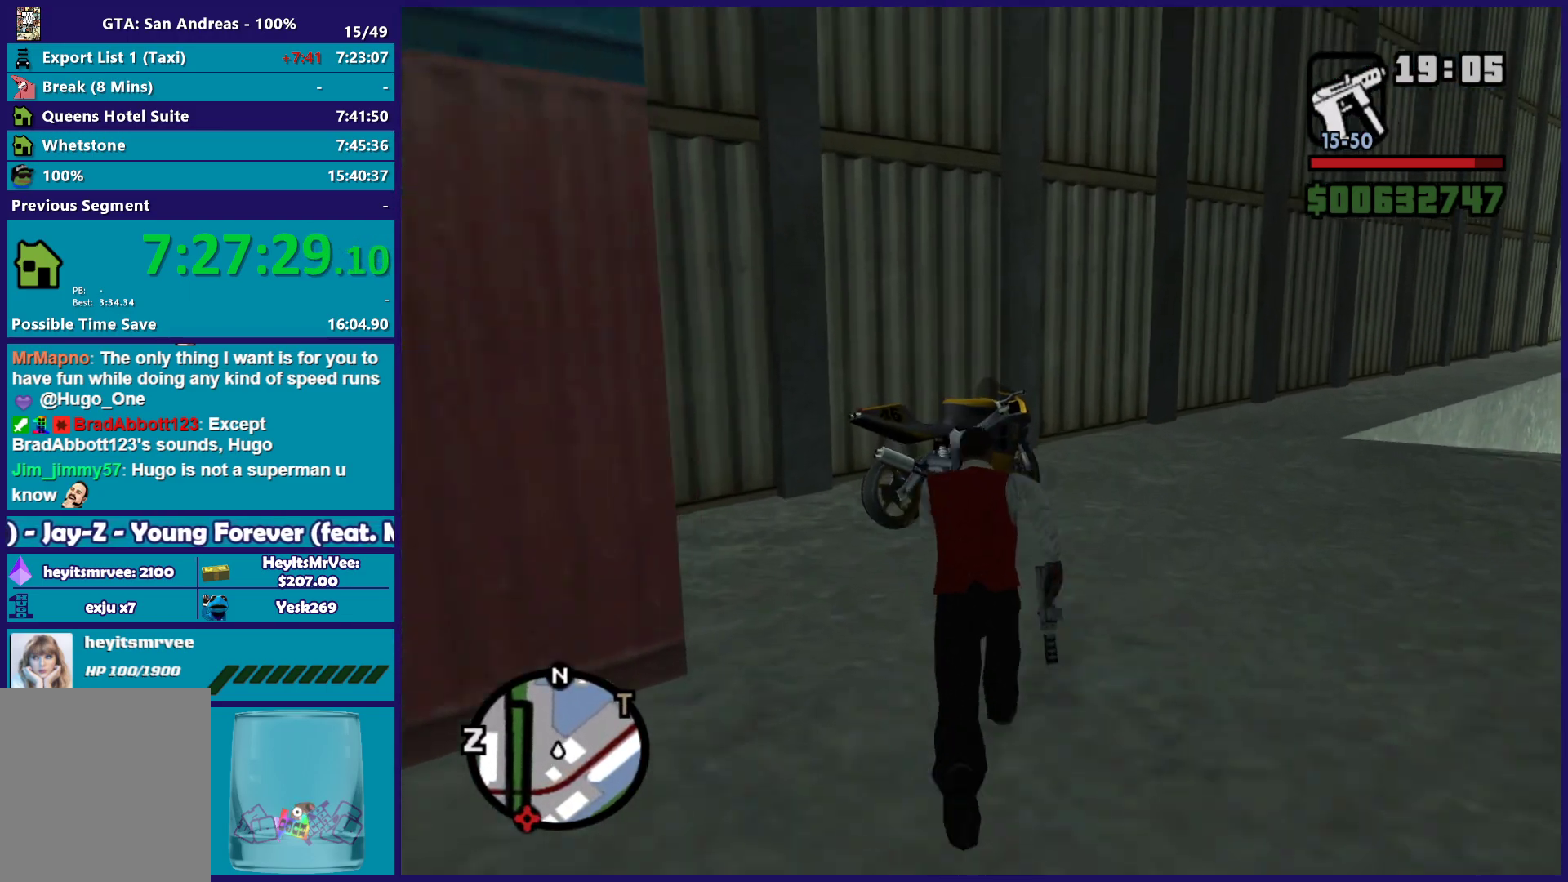
{"buttons": ["A"], "left_stick": "up-left", "right_stick": "center", "button_events": [[283, "A", "down"], [400, "A", "up"], [483, "A", "down"]]}
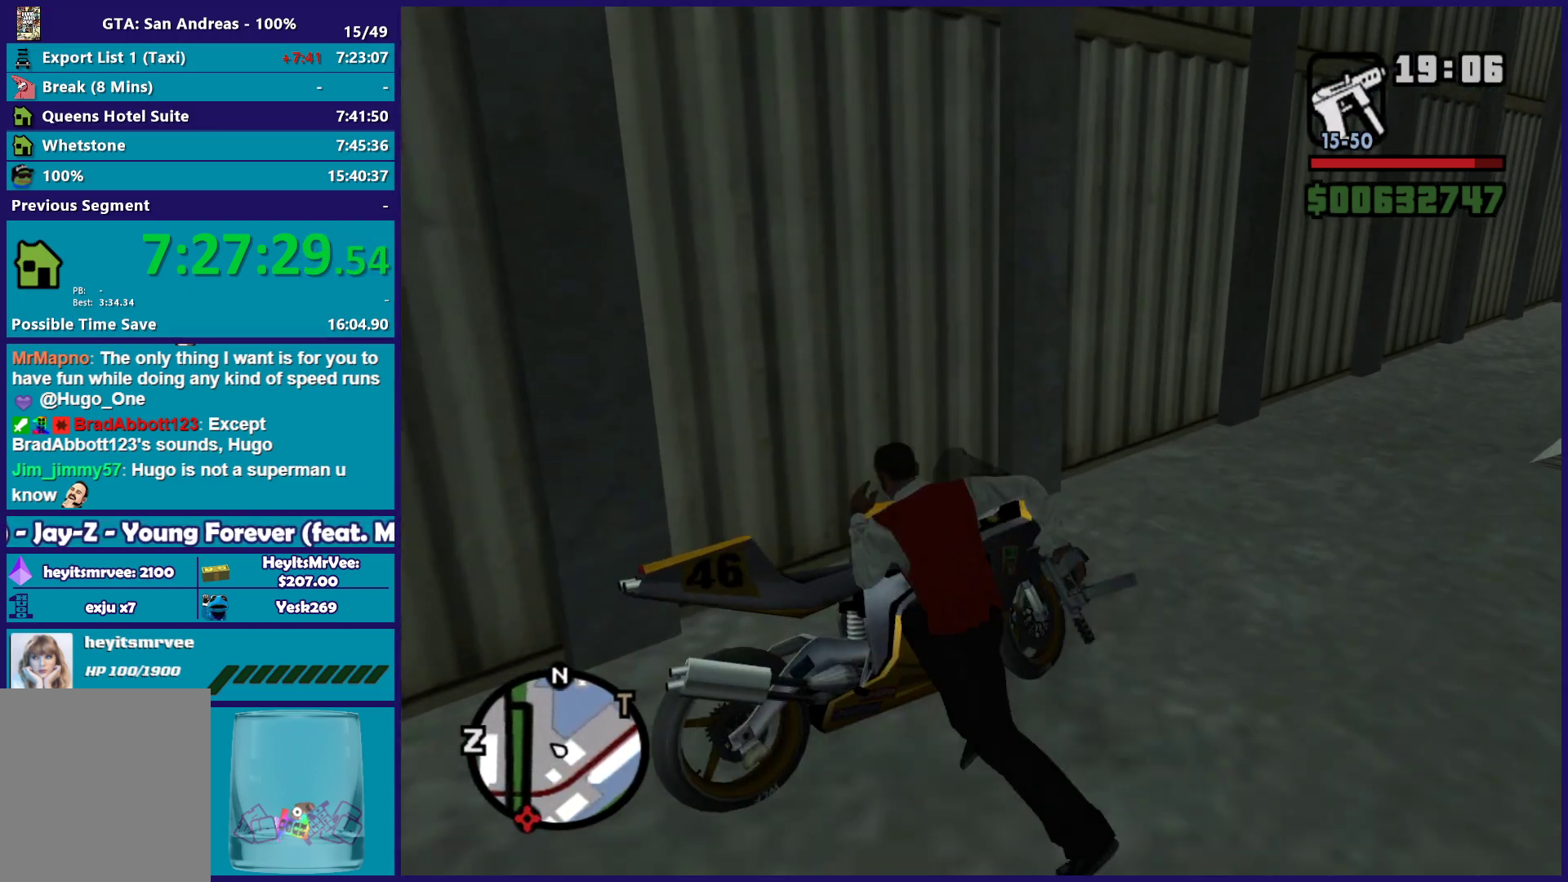
{"buttons": ["Y"], "left_stick": "up-right", "right_stick": "center", "button_events": [[100, "A", "up"], [250, "Y", "down"], [333, "Y", "up"], [417, "Y", "down"]]}
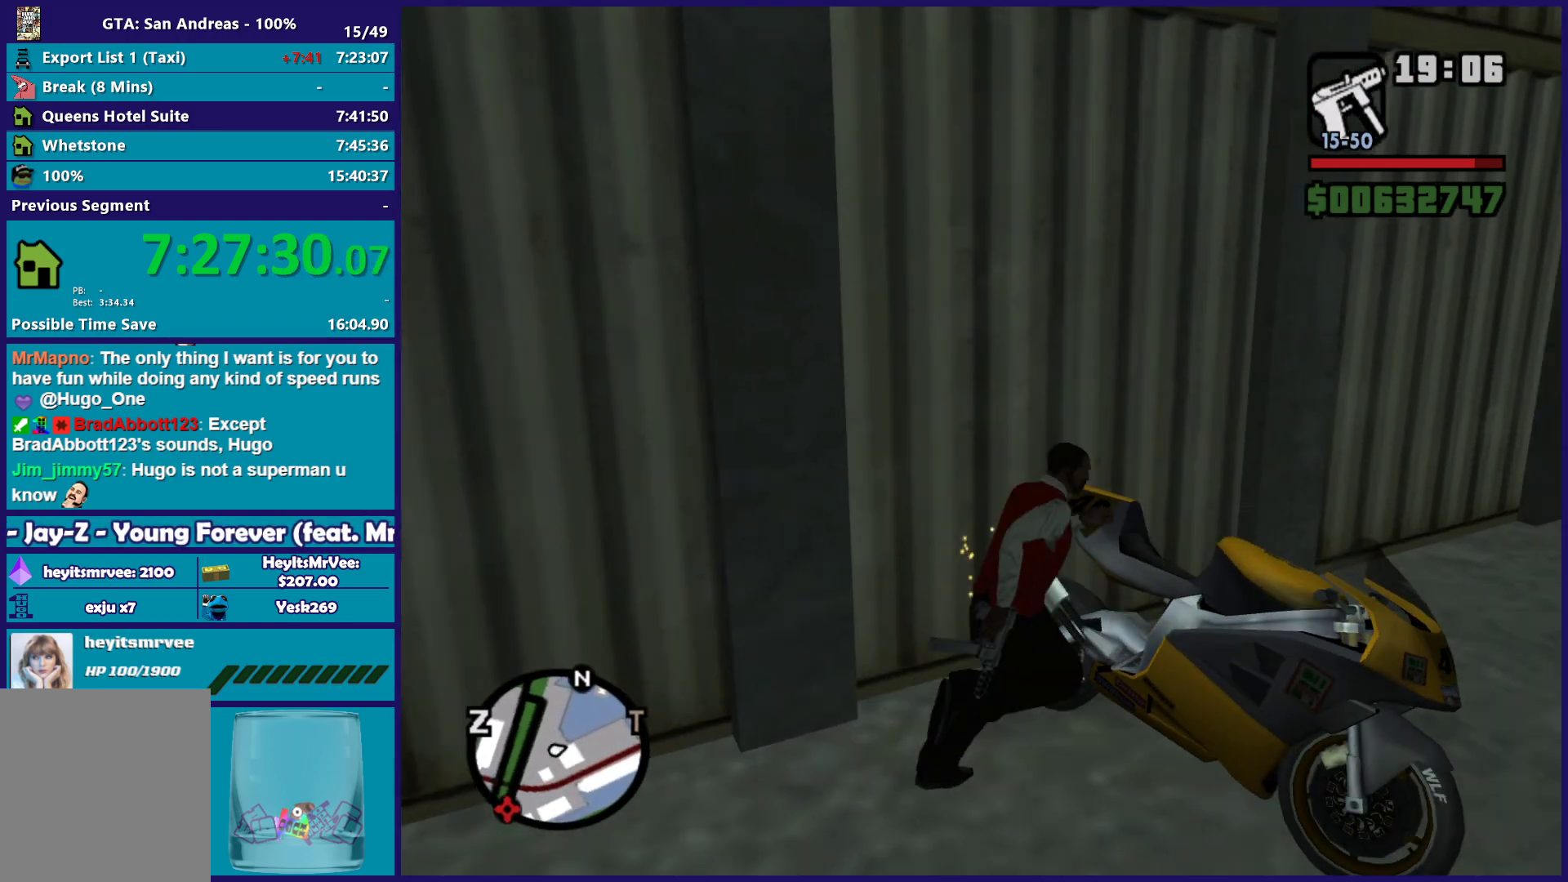
{"buttons": [], "left_stick": "center", "right_stick": "center", "button_events": [[33, "Y", "up"], [100, "Y", "down"], [233, "Y", "up"], [300, "Y", "down"], [433, "Y", "up"]]}
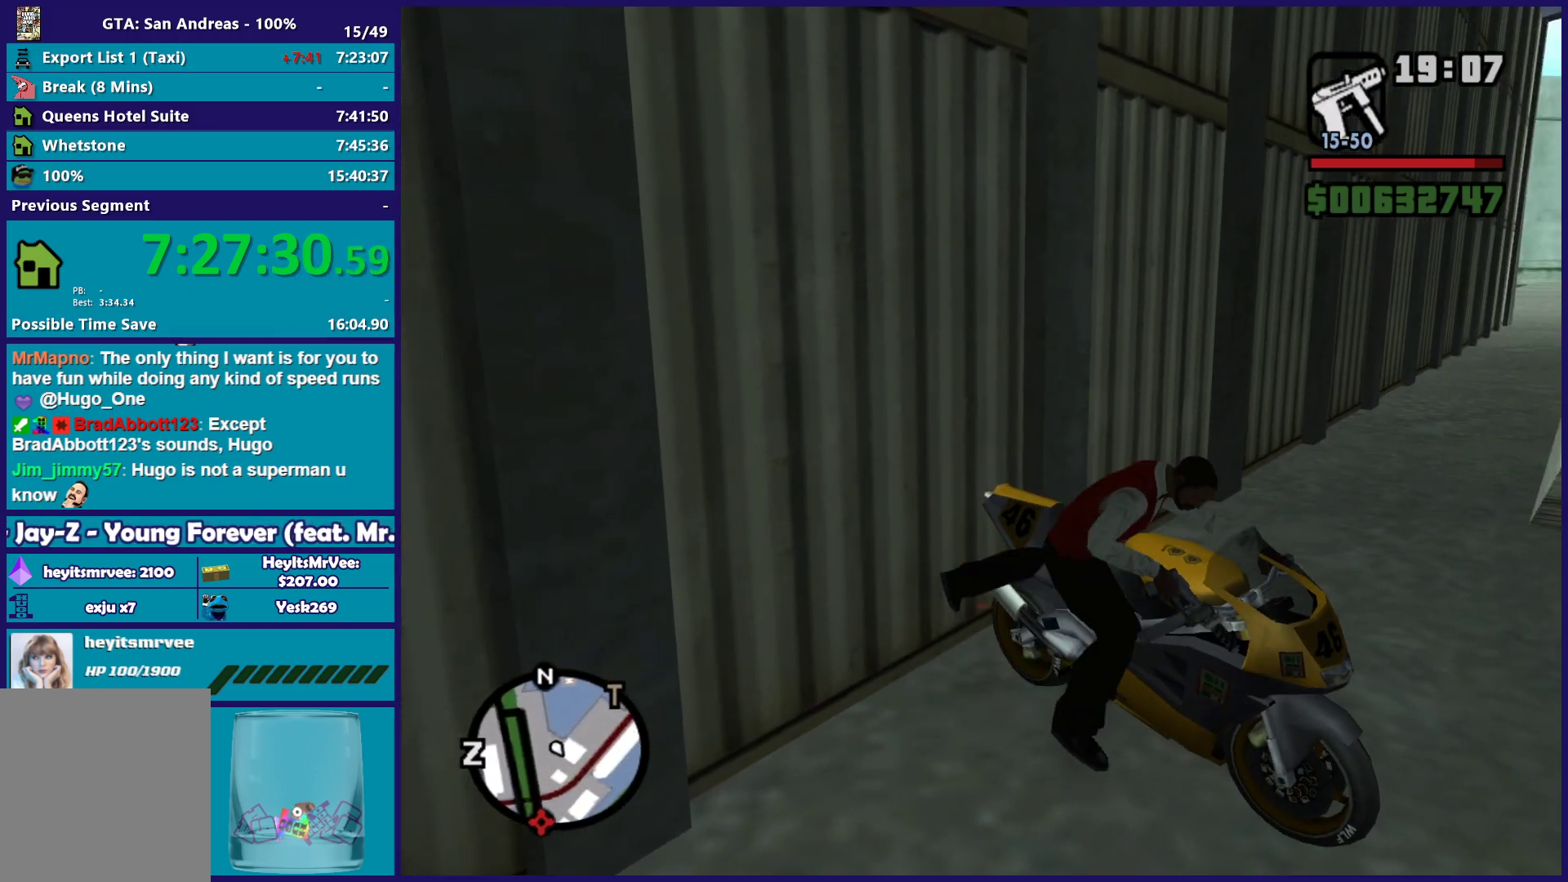
{"buttons": ["A", "R2"], "left_stick": "right", "right_stick": "center", "button_events": [[133, "A", "down"], [267, "R2", "down"], [383, "A", "up"], [467, "A", "down"]]}
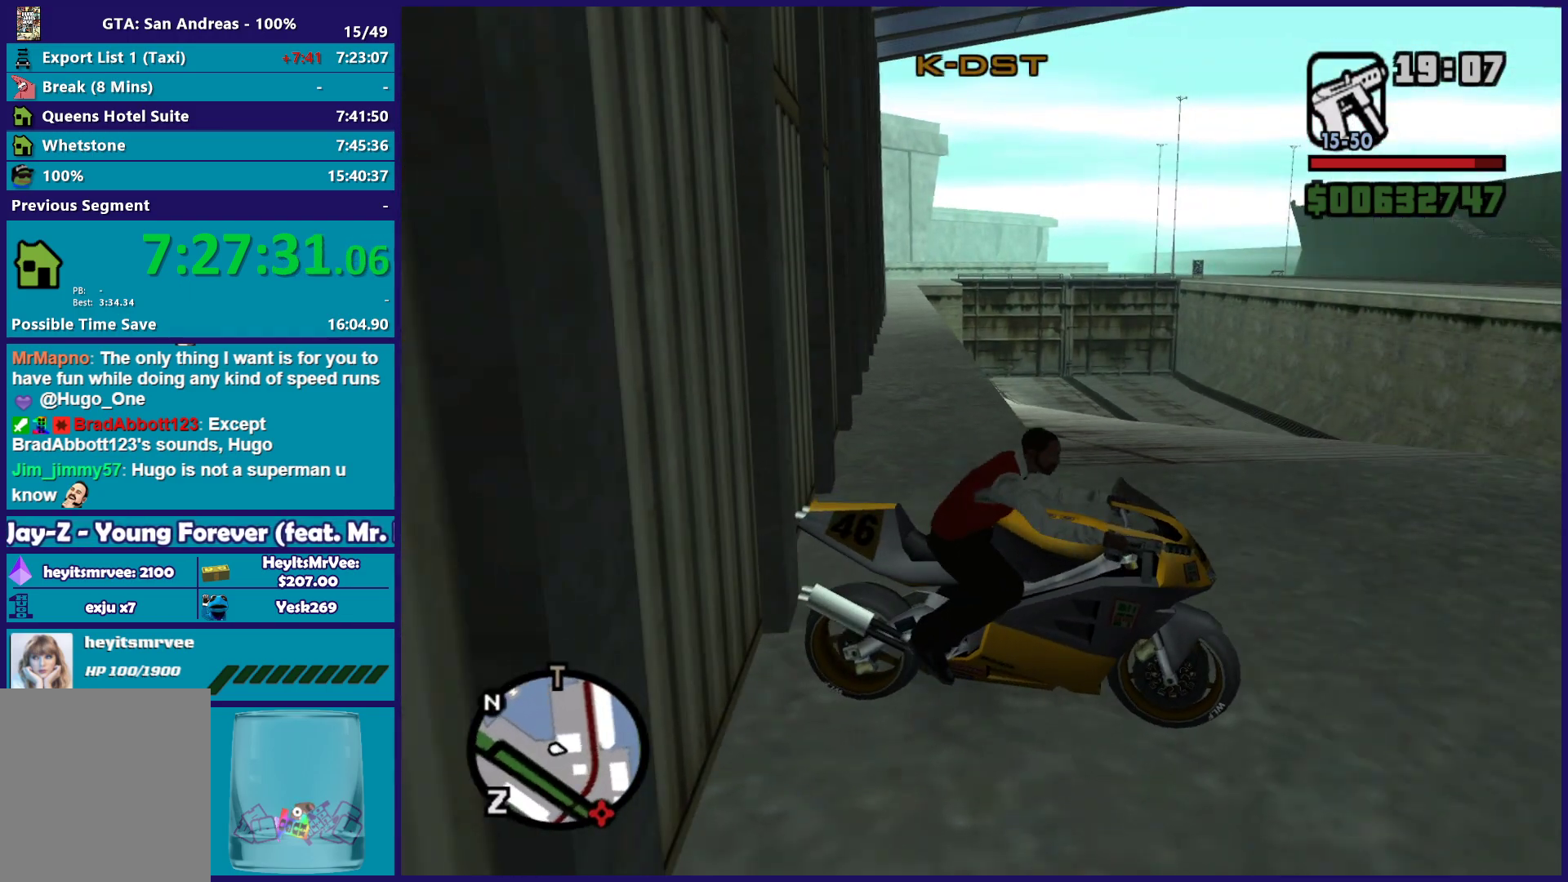
{"buttons": ["R2"], "left_stick": "right", "right_stick": "center", "button_events": [[83, "A", "up"], [167, "A", "down"], [250, "A", "up"], [333, "A", "down"], [433, "A", "up"]]}
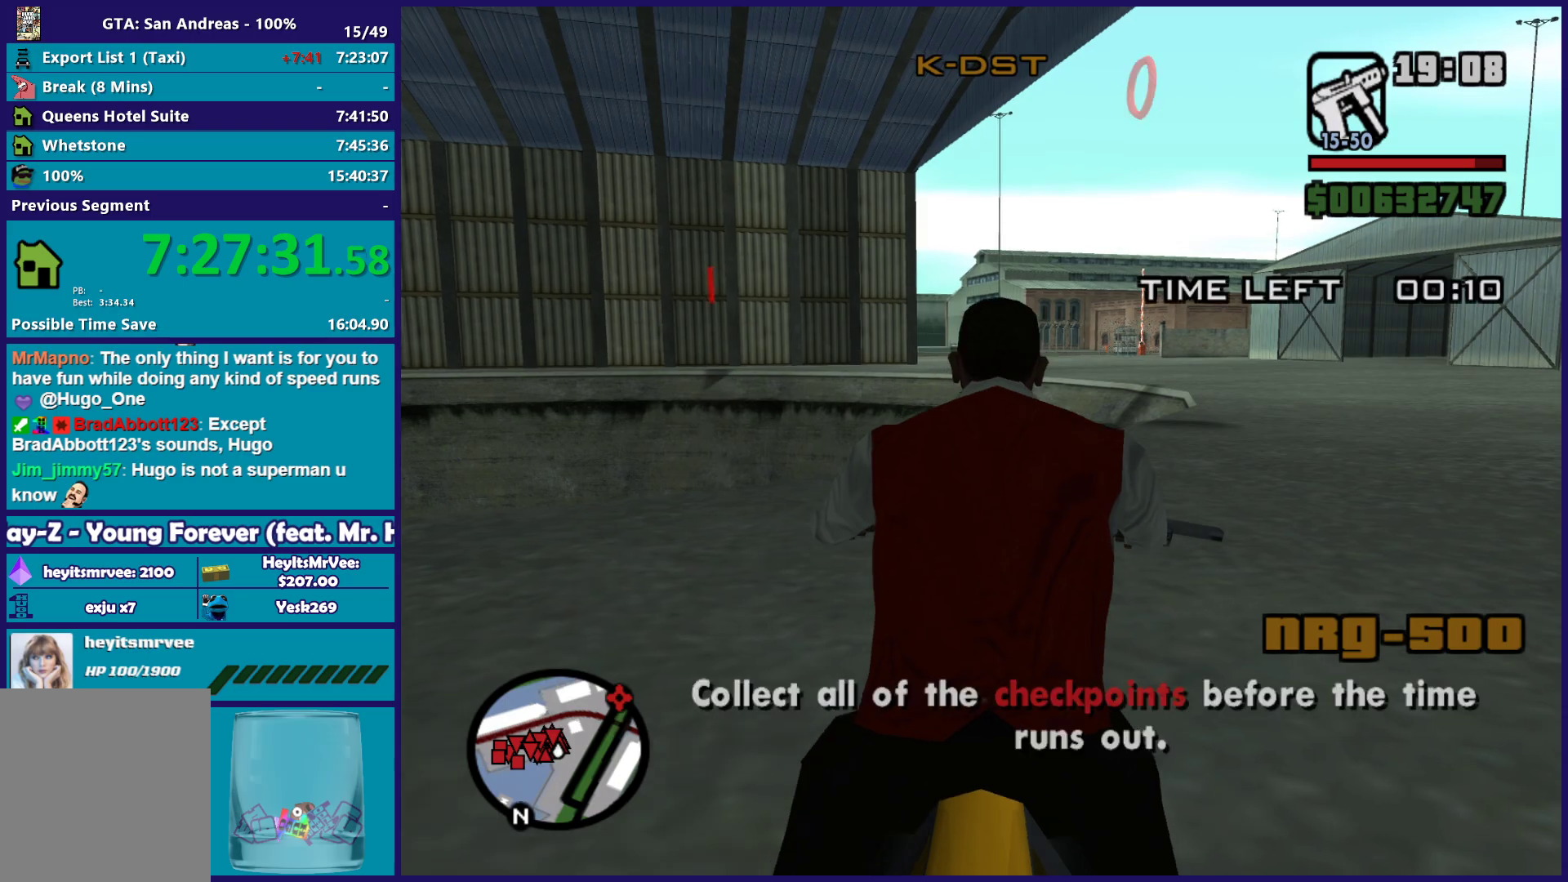
{"buttons": ["R2"], "left_stick": "up", "right_stick": "center", "button_events": []}
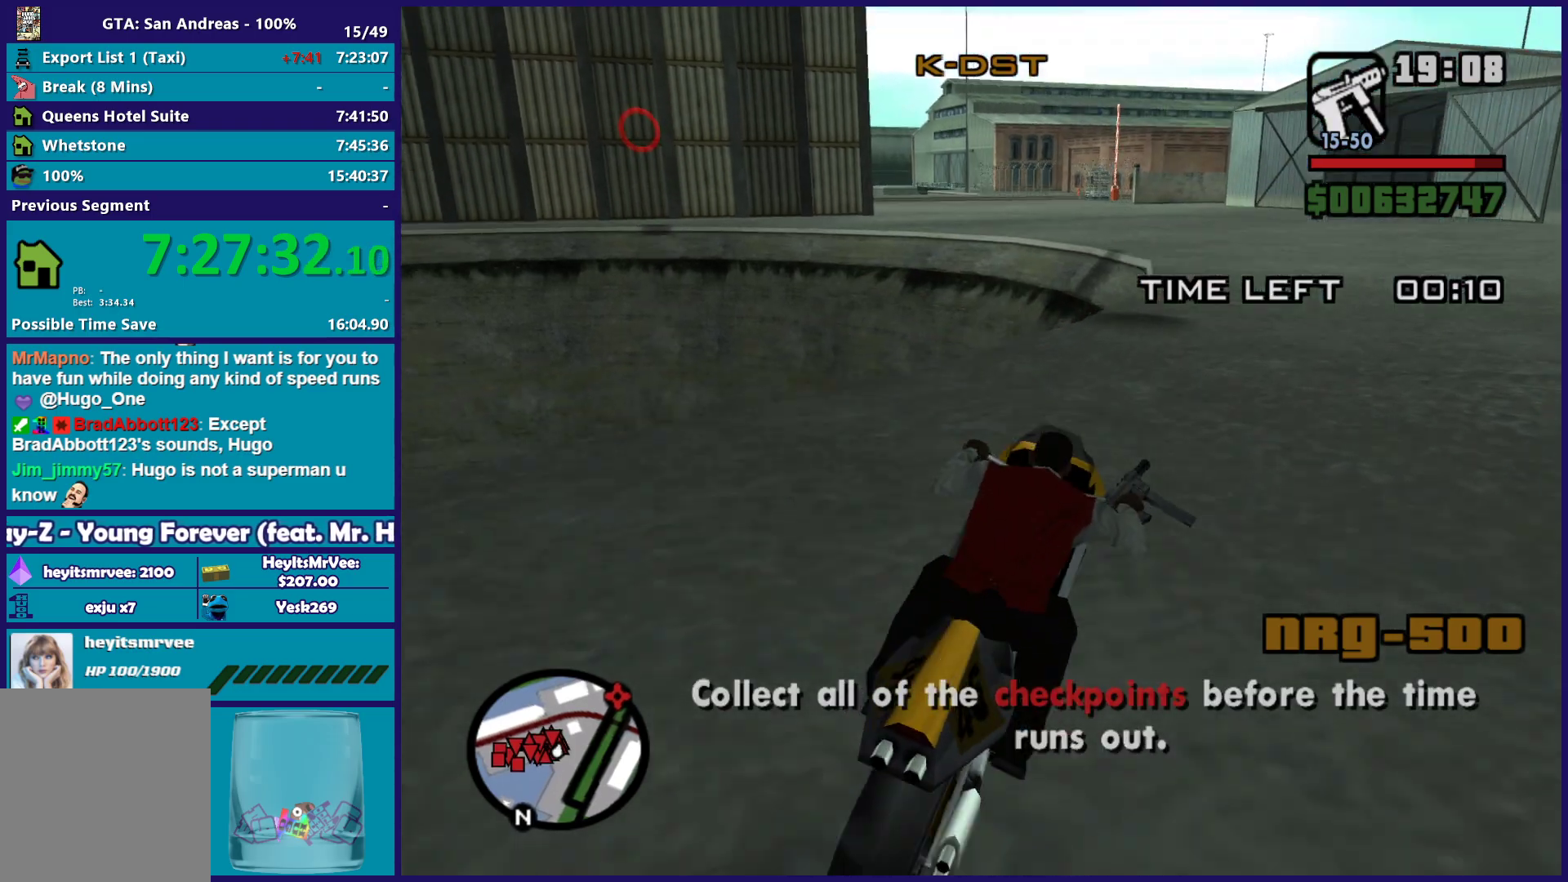
{"buttons": ["R2"], "left_stick": "up-left", "right_stick": "down", "button_events": []}
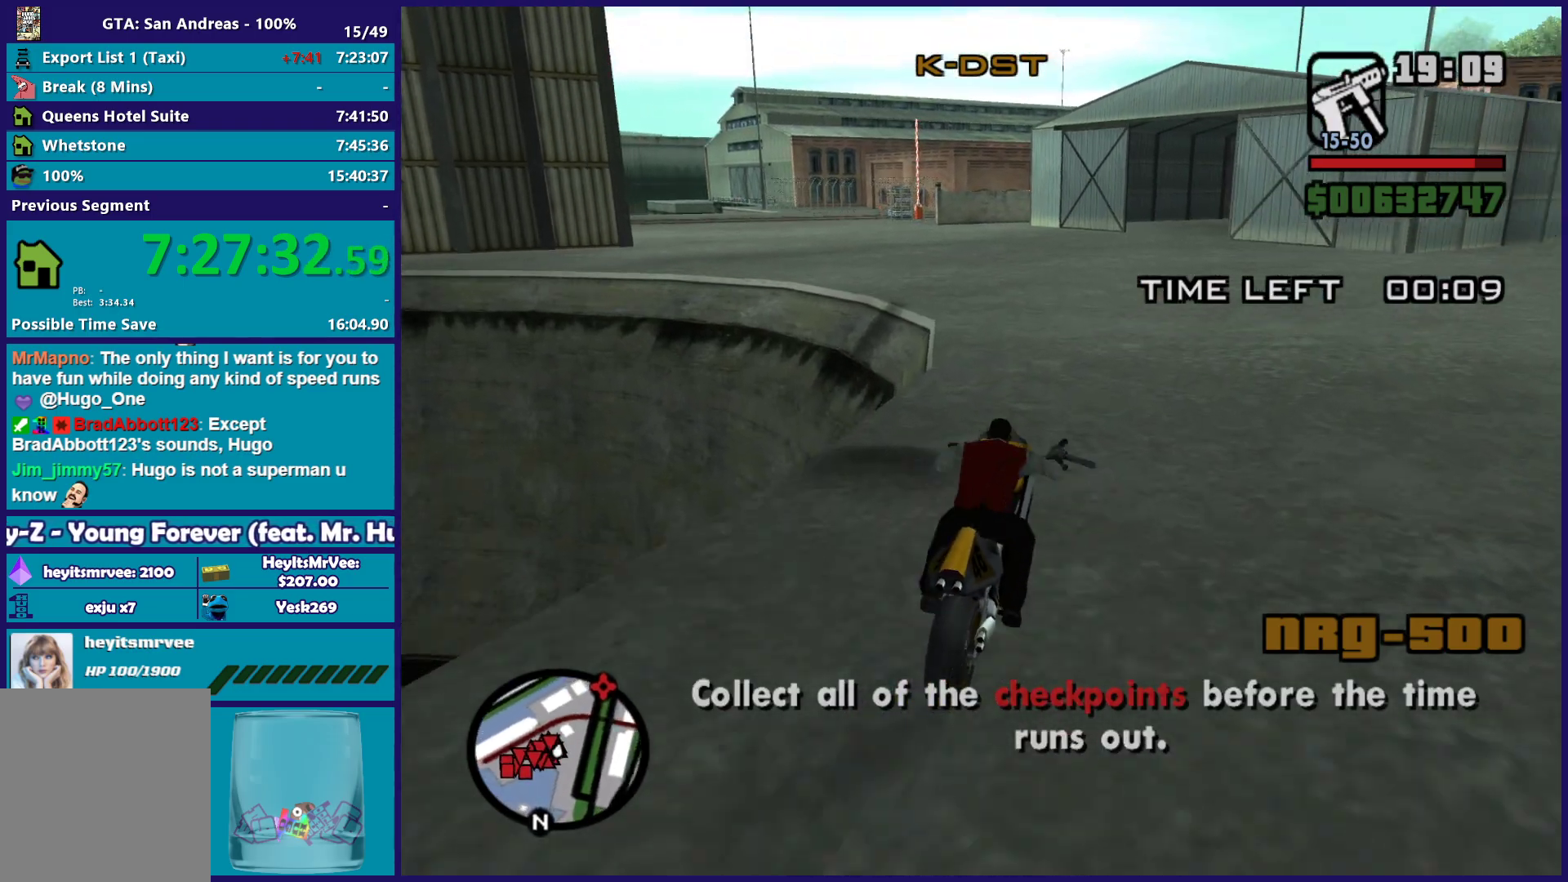
{"buttons": ["R2"], "left_stick": "left", "right_stick": "down-left", "button_events": []}
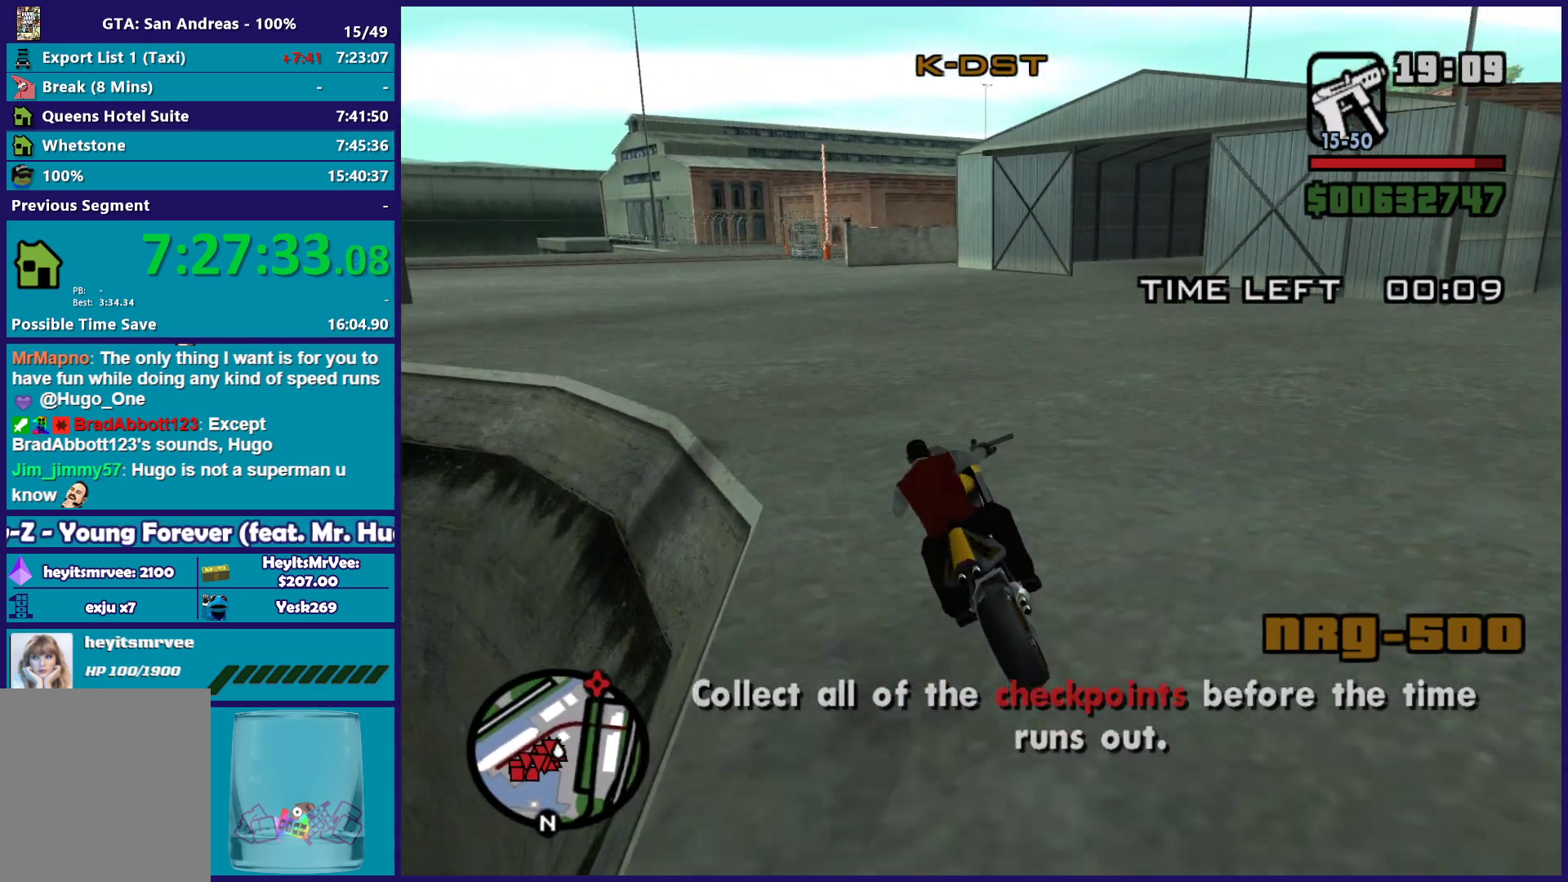
{"buttons": ["R2"], "left_stick": "up", "right_stick": "down", "button_events": []}
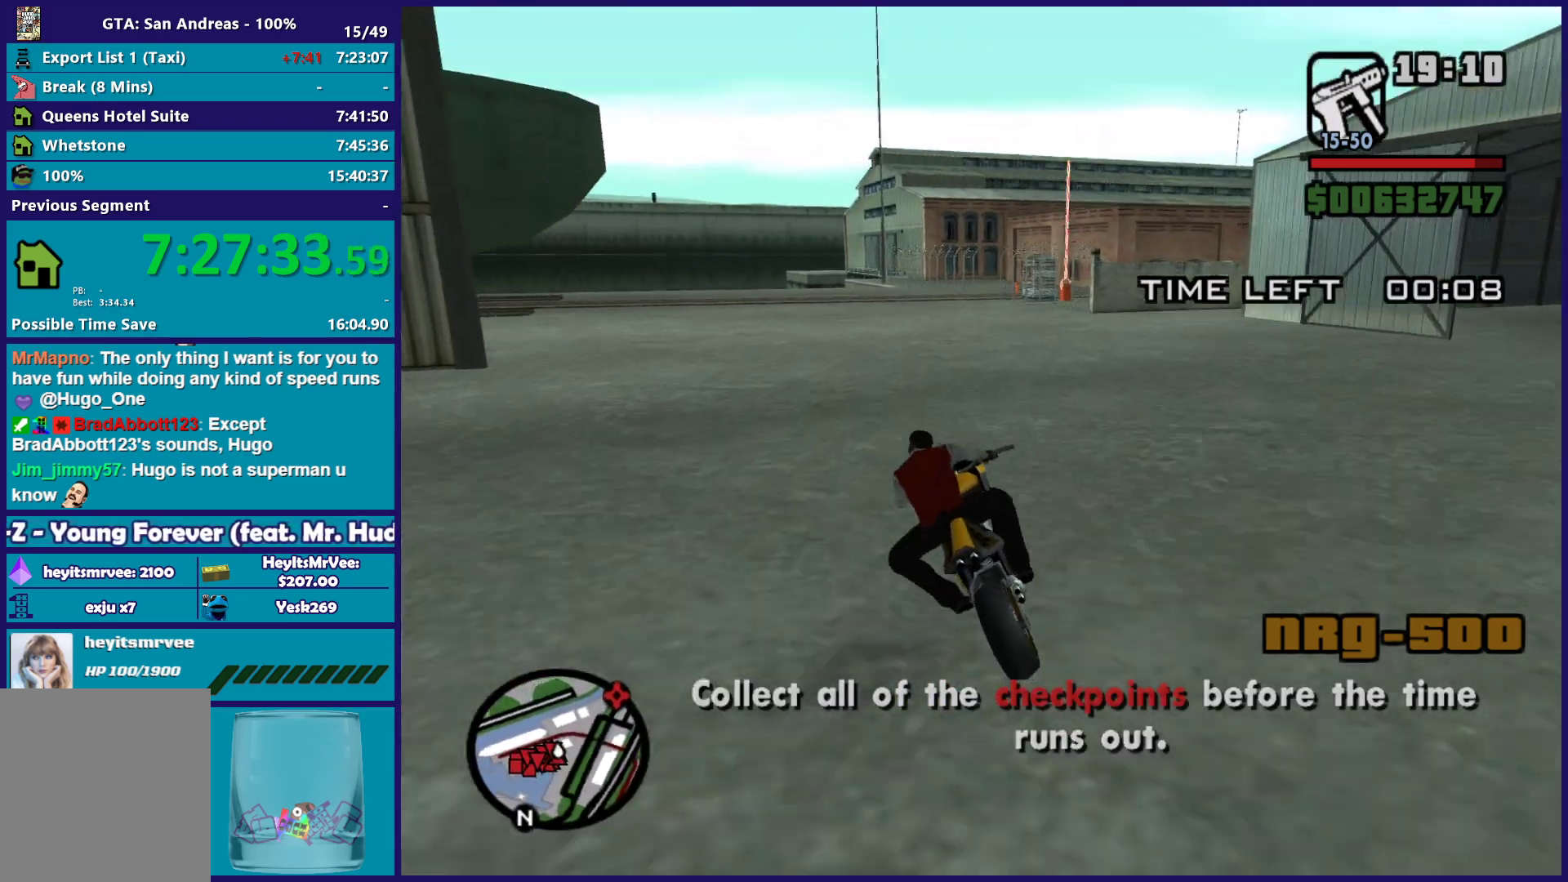
{"buttons": [], "left_stick": "up", "right_stick": "down", "button_events": [[400, "R2", "up"]]}
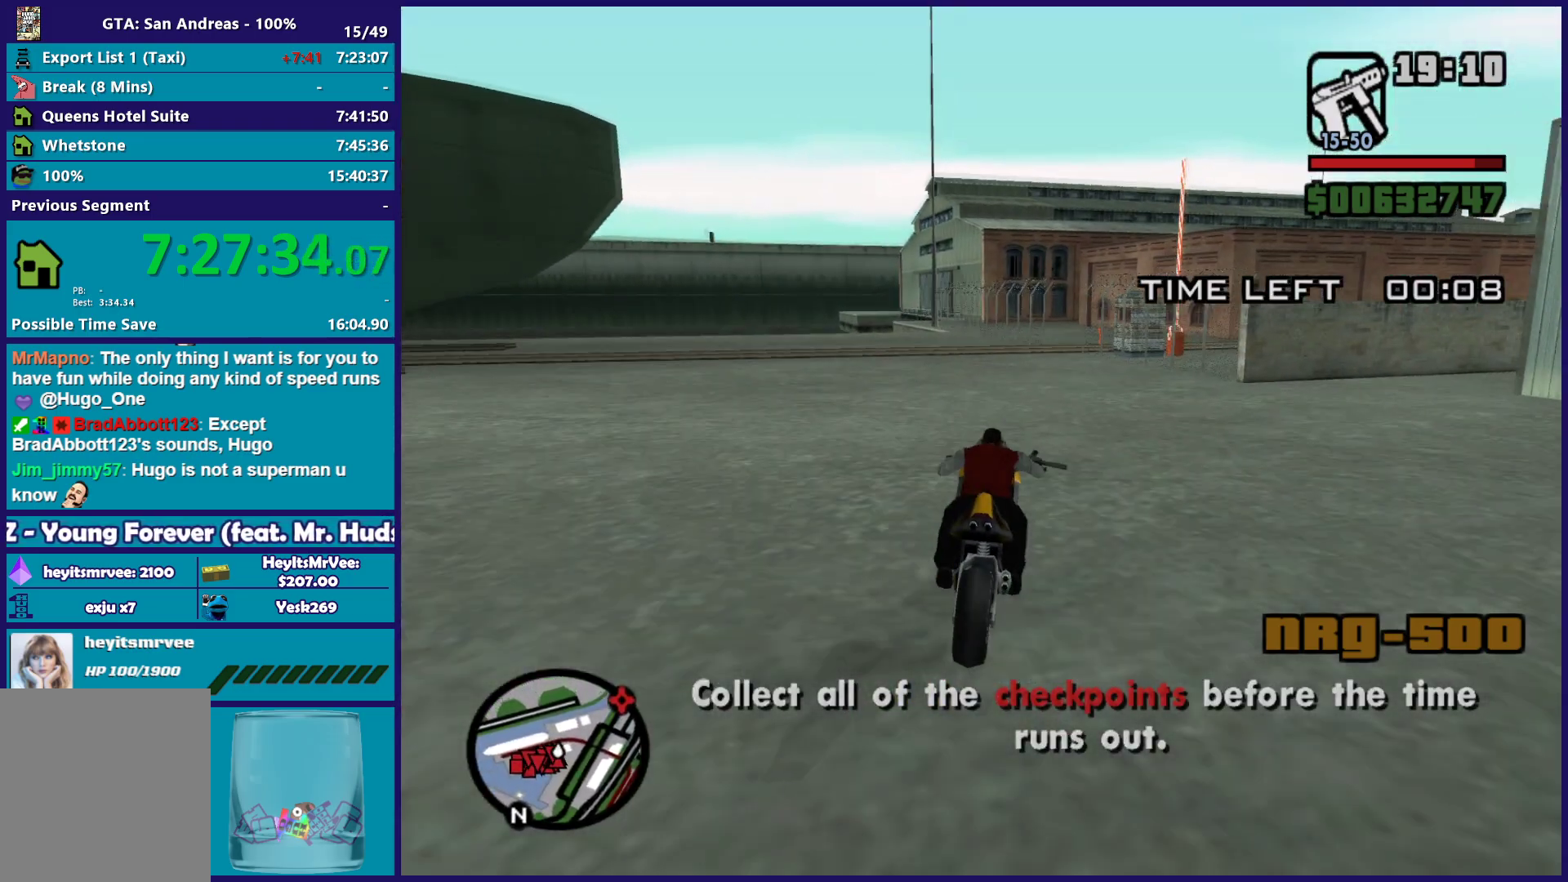
{"buttons": [], "left_stick": "center", "right_stick": "center", "button_events": [[350, "L2", "down"], [483, "L2", "up"]]}
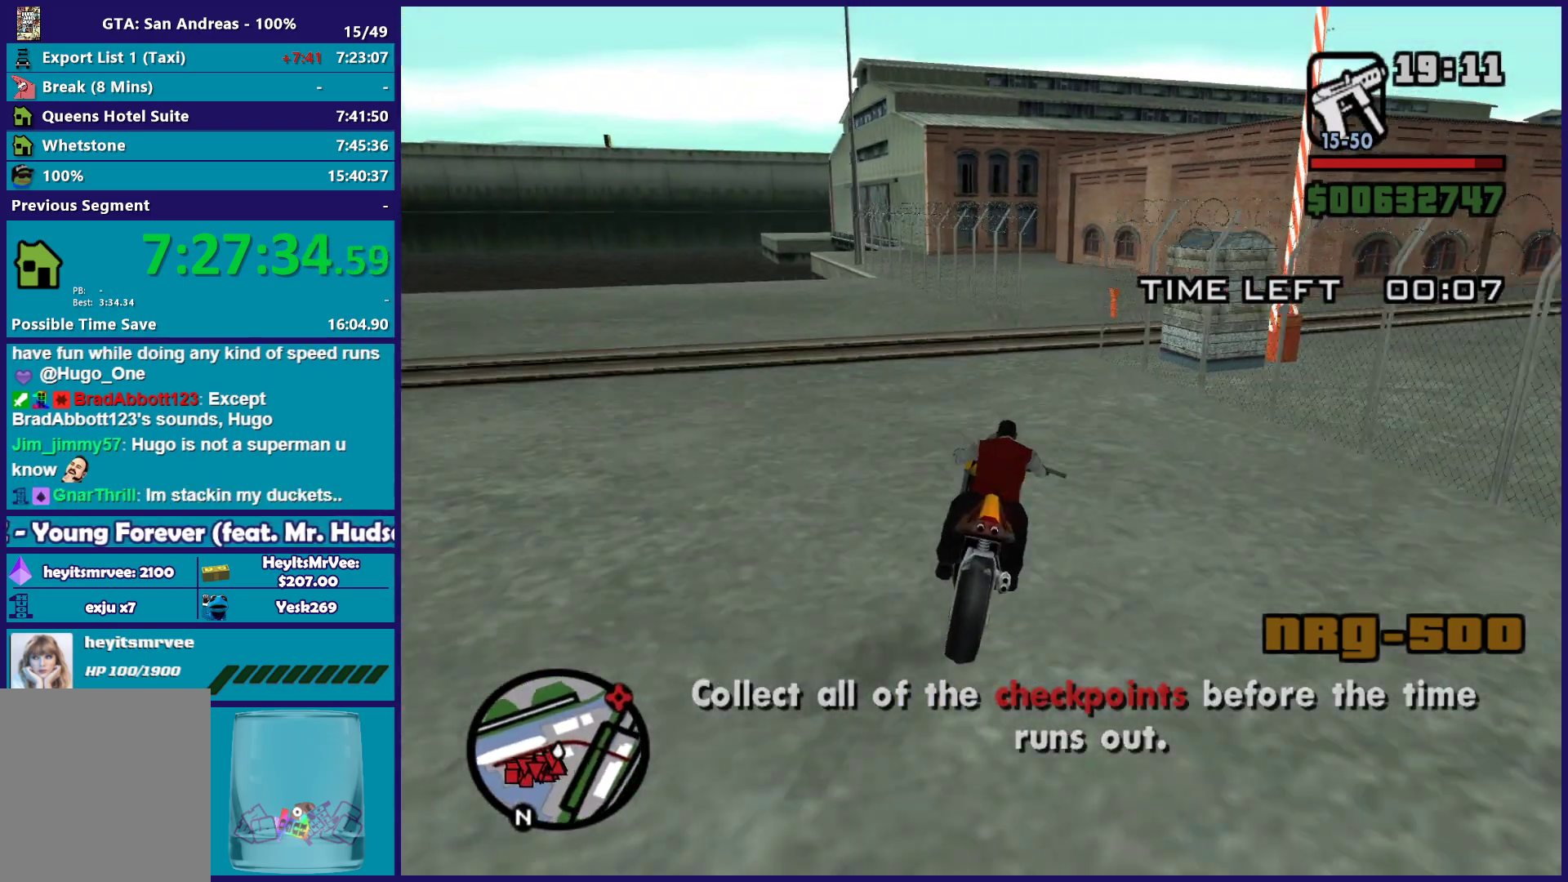
{"buttons": [], "left_stick": "right", "right_stick": "center", "button_events": [[117, "L2", "down"], [200, "A", "down"], [433, "L2", "up"], [483, "A", "up"]]}
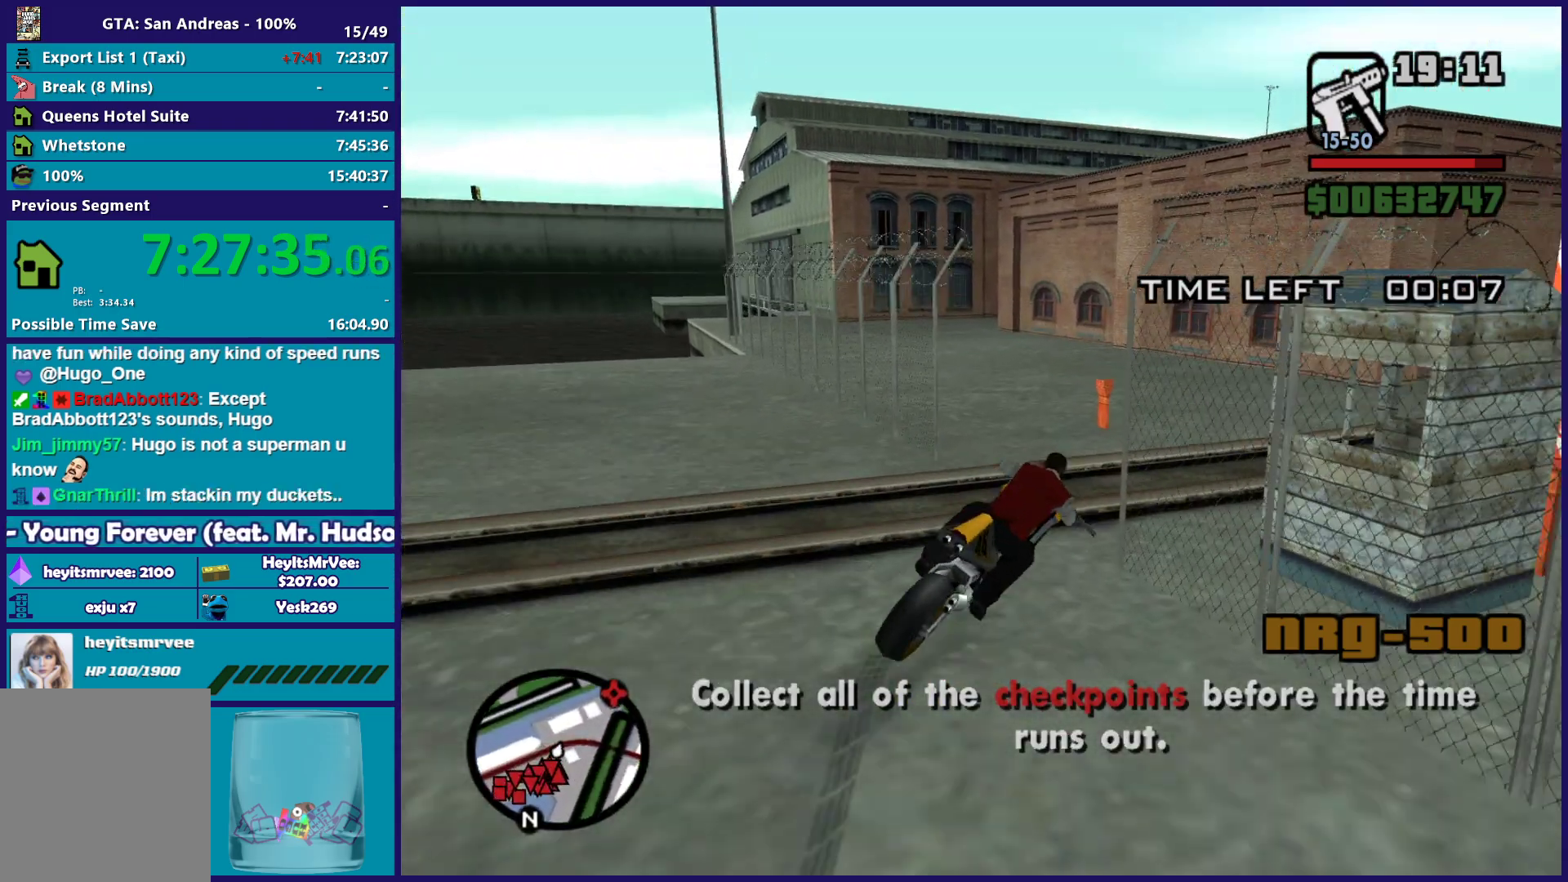
{"buttons": ["R2"], "left_stick": "right", "right_stick": "center", "button_events": [[267, "R2", "down"]]}
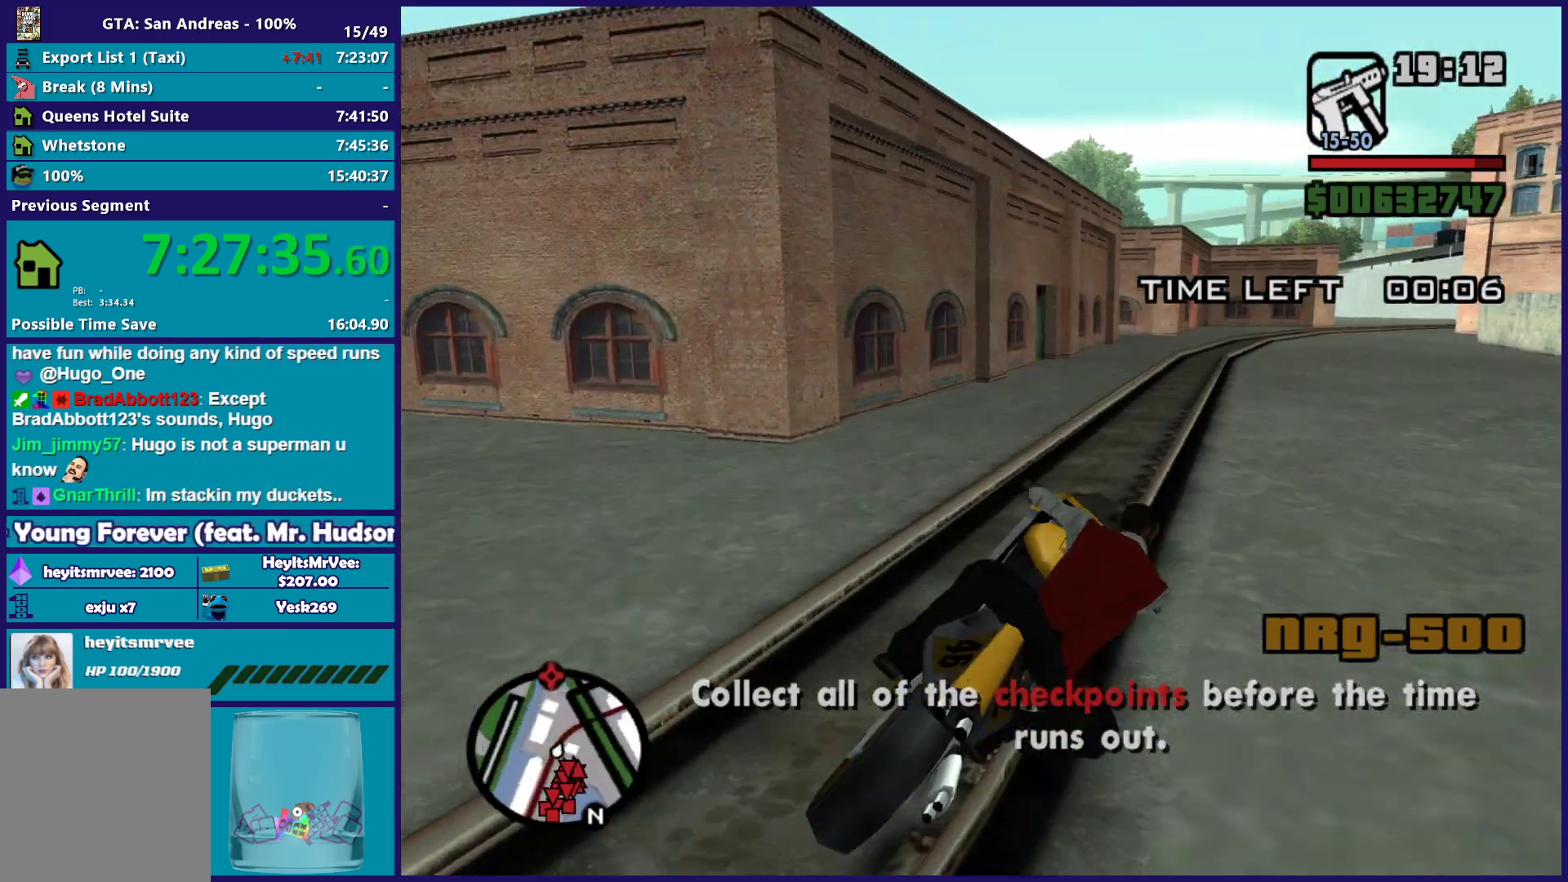
{"buttons": ["R2"], "left_stick": "up-left", "right_stick": "down-left", "button_events": []}
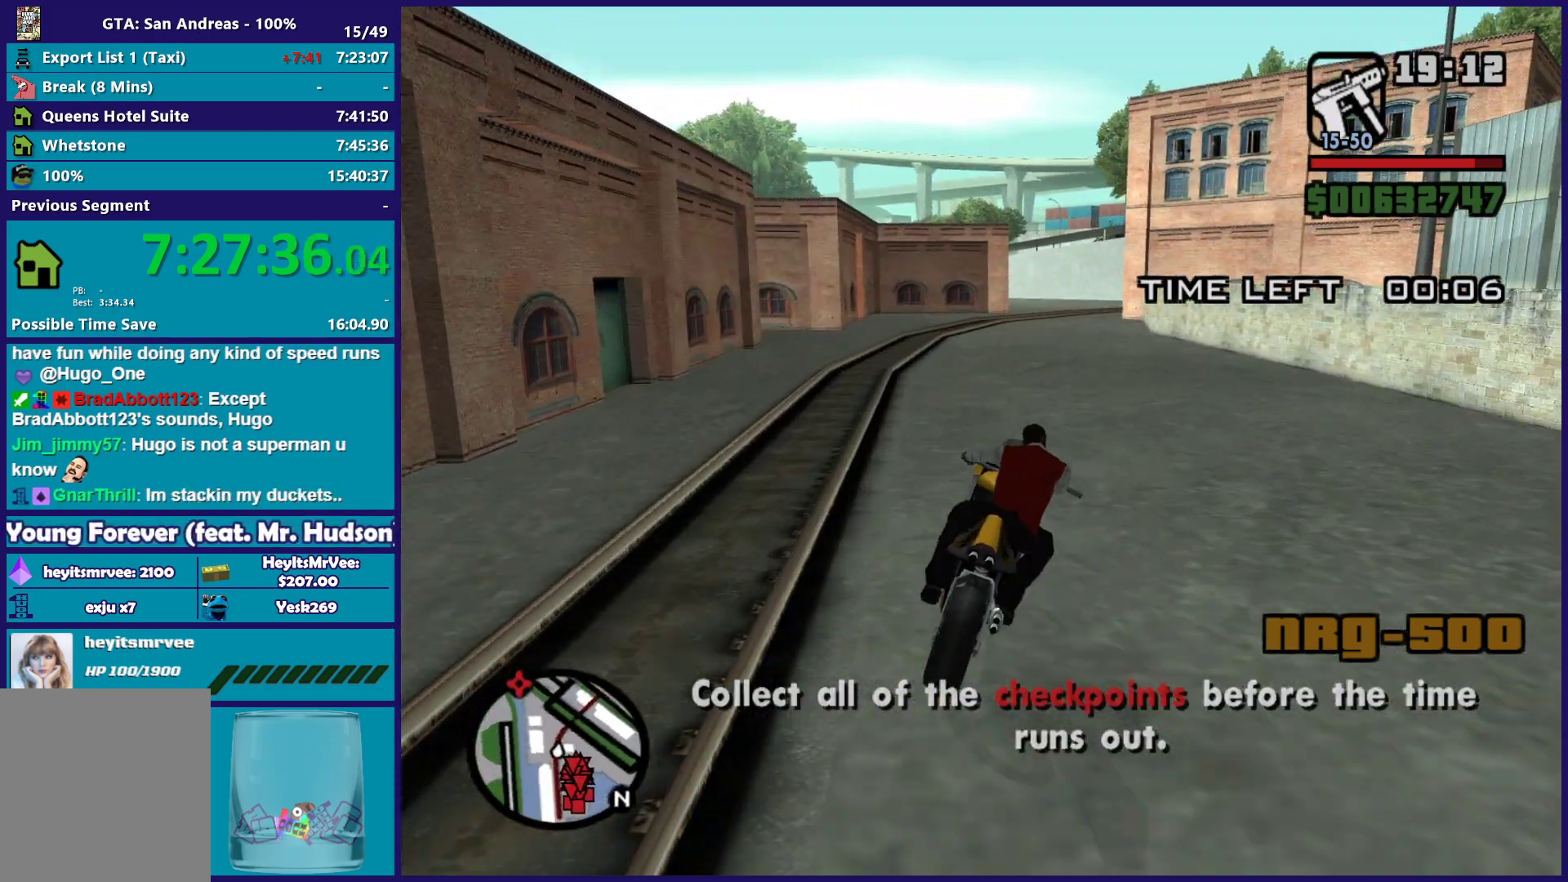
{"buttons": ["R2"], "left_stick": "up", "right_stick": "down-left", "button_events": []}